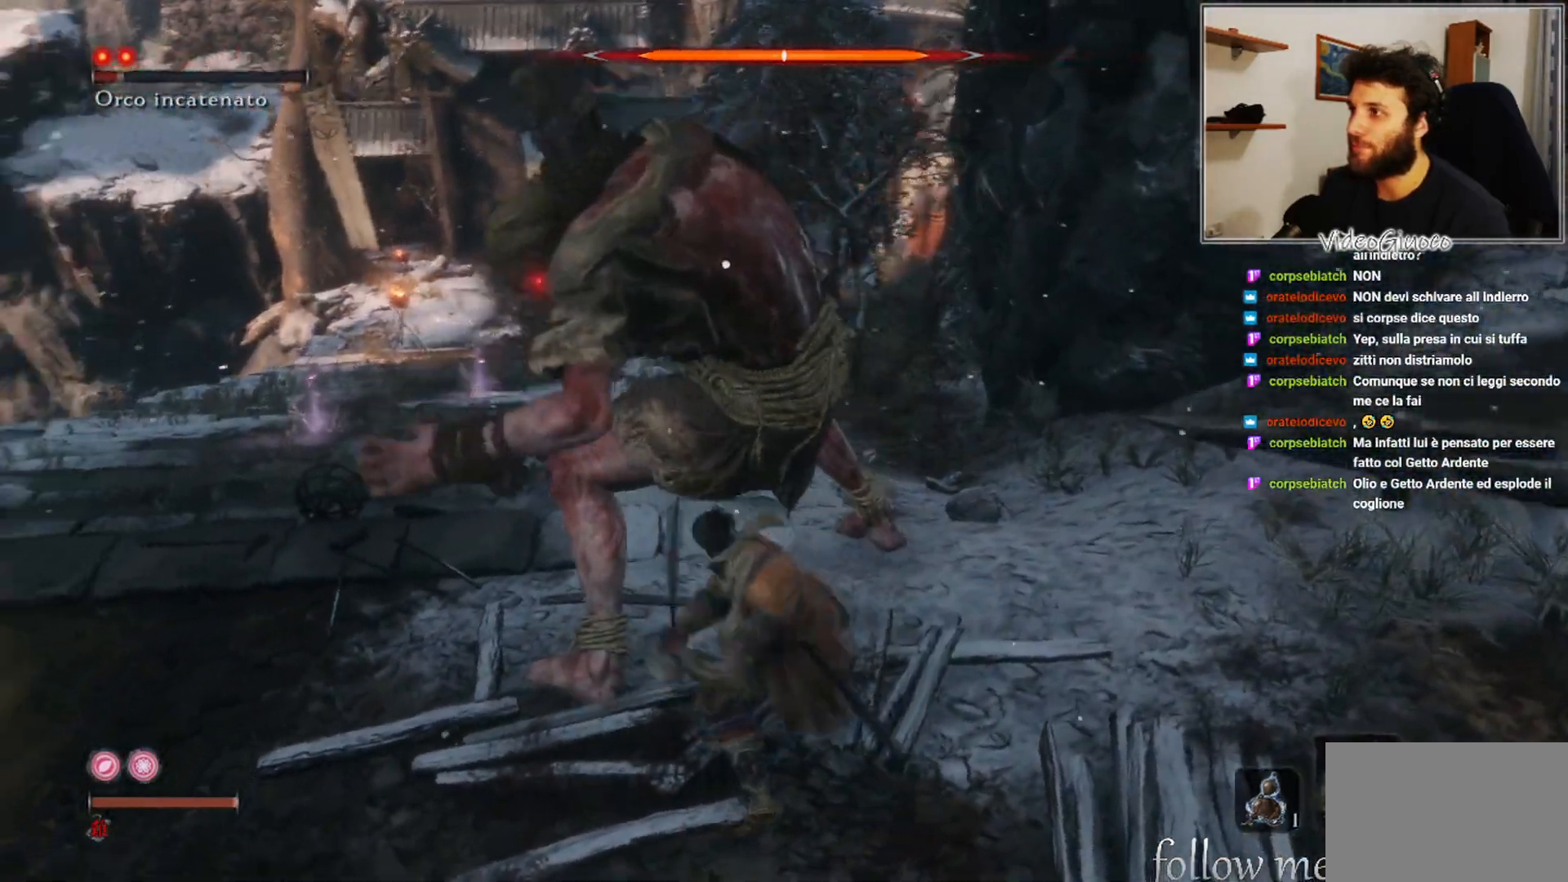
Gameplay with a controller (Xbox layout); each line is a JSON object with the inputs held at the frame after it. "events" lists button and stick changes between this image and that frame as [ms after this image, input, new state], when the widget could be followed in between.
{"buttons": [], "left_stick": "down-right", "right_stick": "center", "events": [[217, "left_stick", "right"], [500, "left_stick", "down-right"]]}
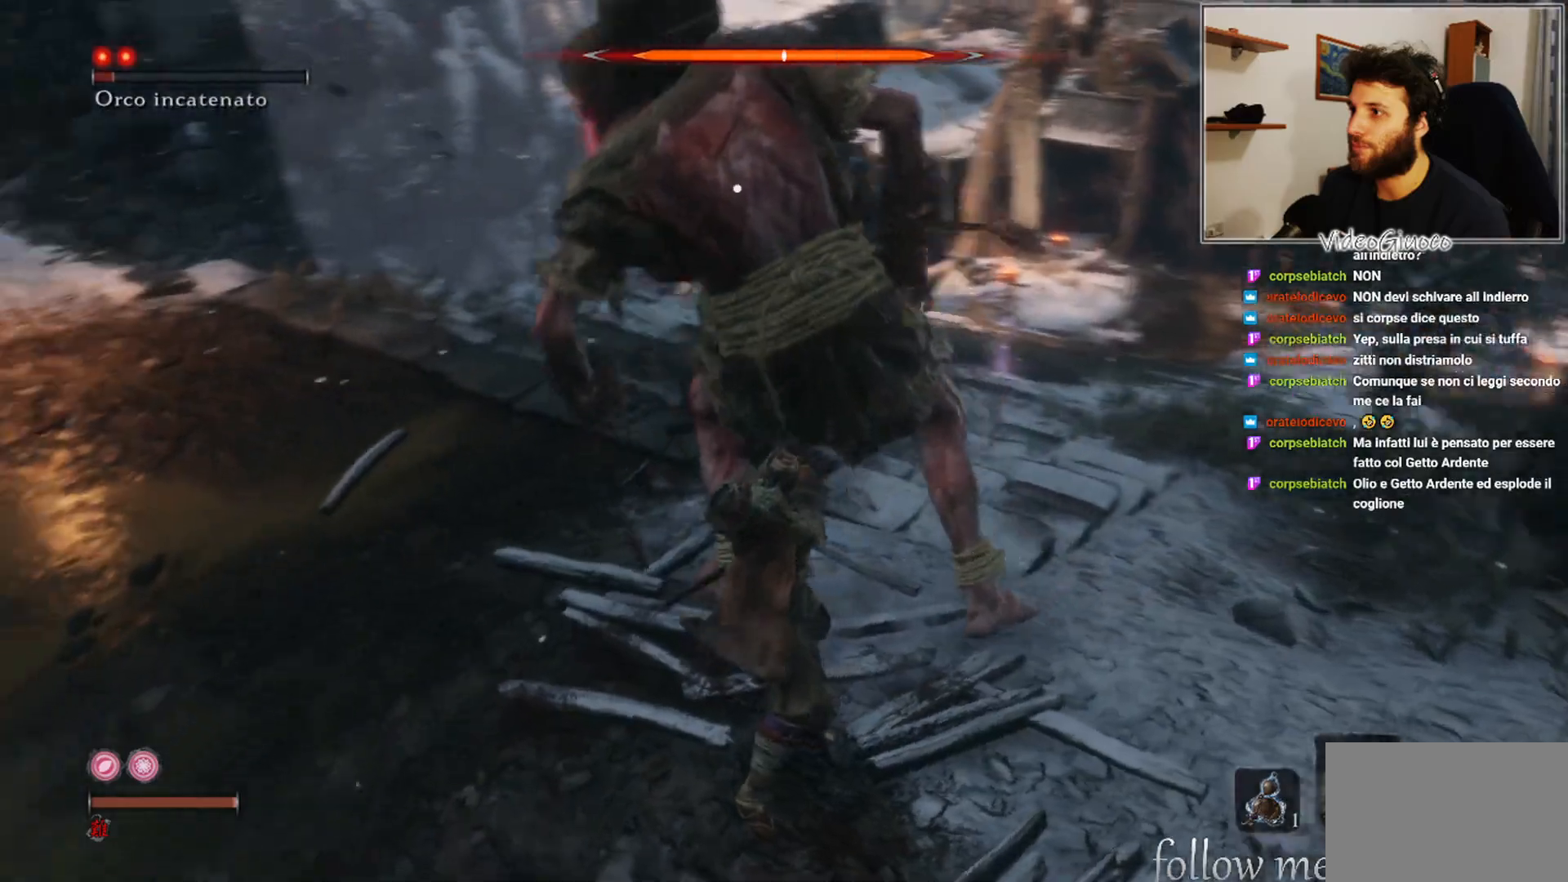
{"buttons": ["R1"], "left_stick": "up-right", "right_stick": "center", "events": [[350, "left_stick", "up-right"], [483, "R1", "down"]]}
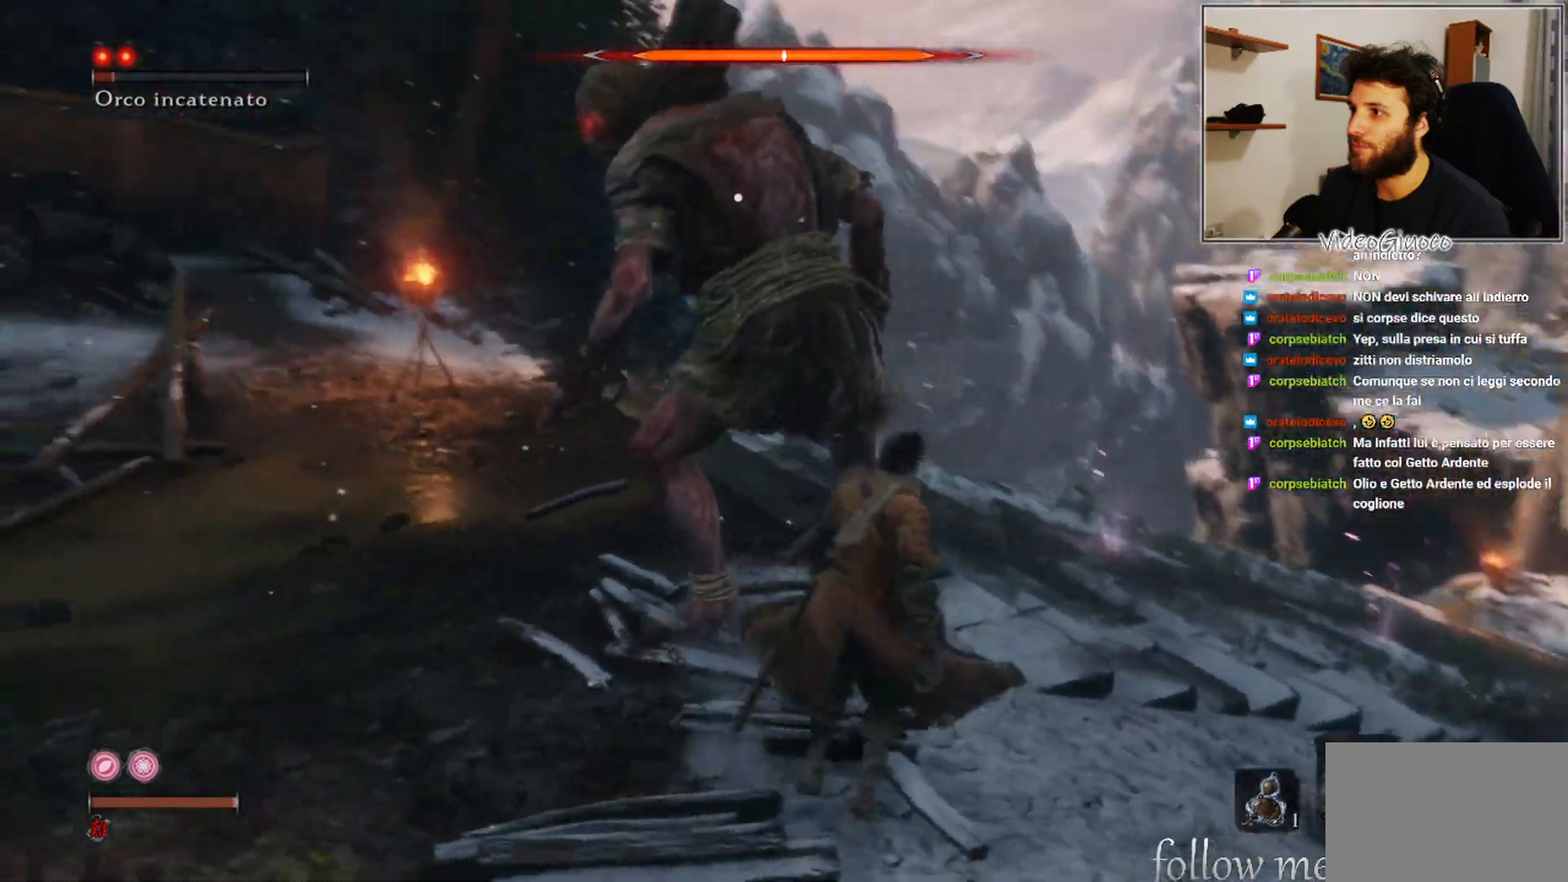
{"buttons": [], "left_stick": "up-right", "right_stick": "center", "events": [[50, "R1", "up"]]}
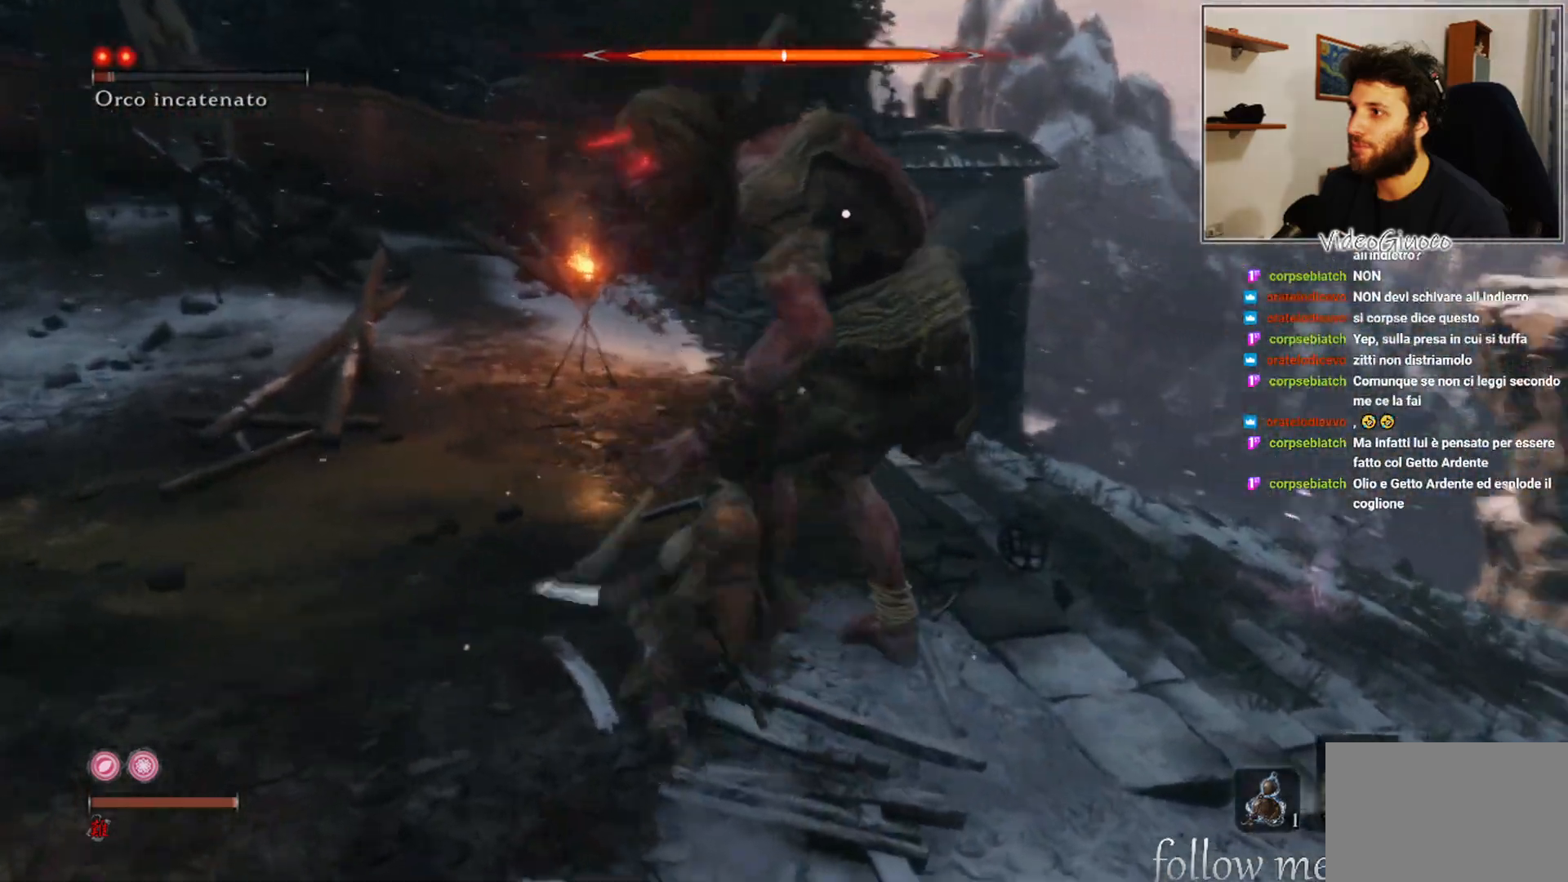
{"buttons": [], "left_stick": "right", "right_stick": "center", "events": [[317, "left_stick", "right"]]}
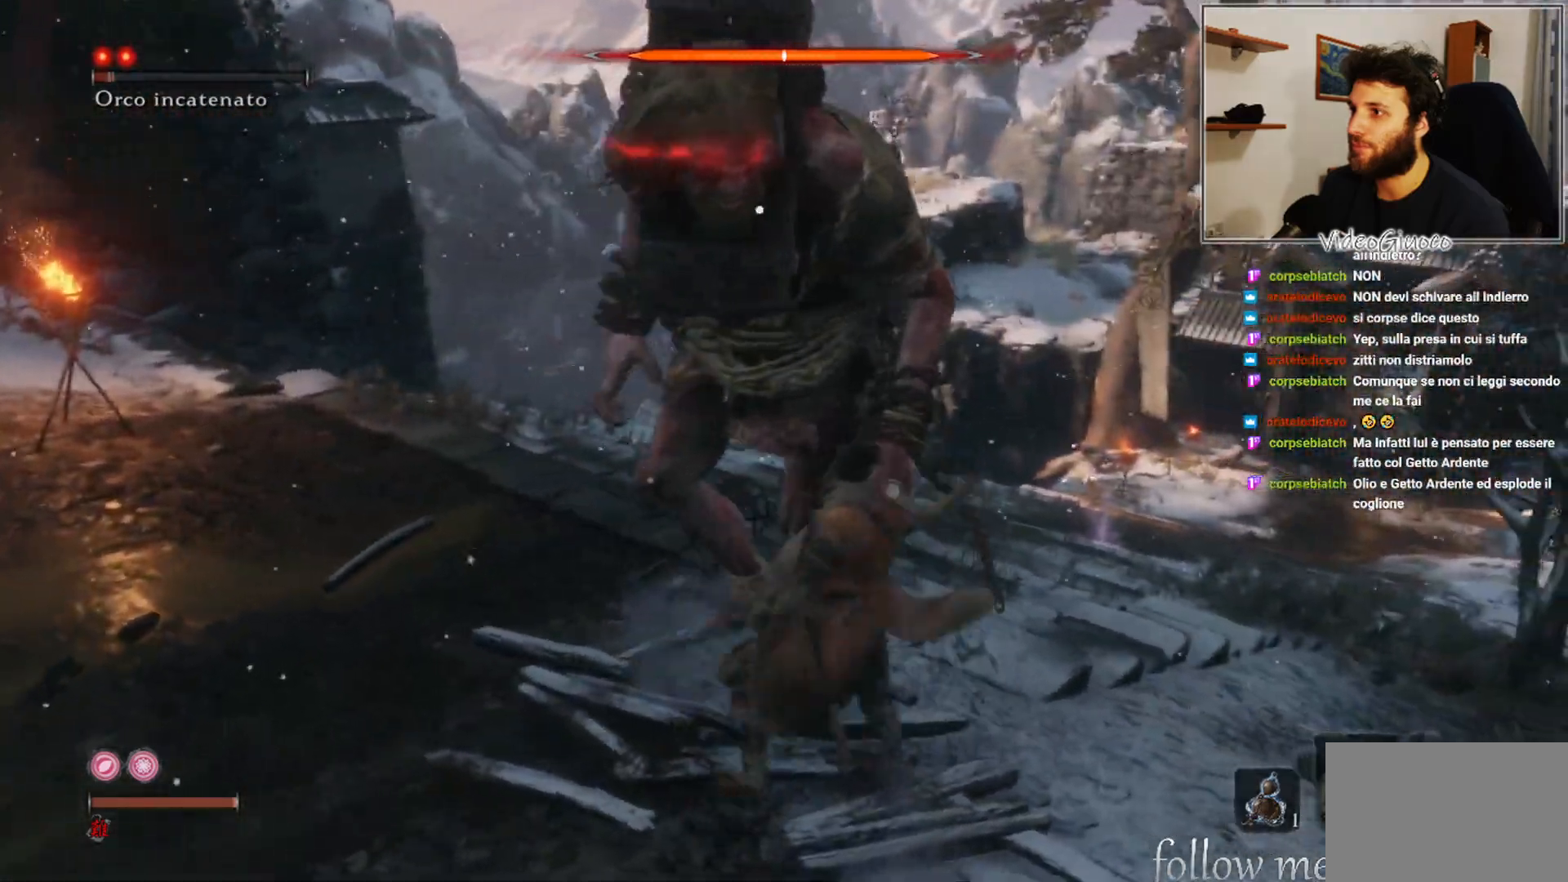
{"buttons": [], "left_stick": "up-right", "right_stick": "center", "events": [[100, "left_stick", "up-right"]]}
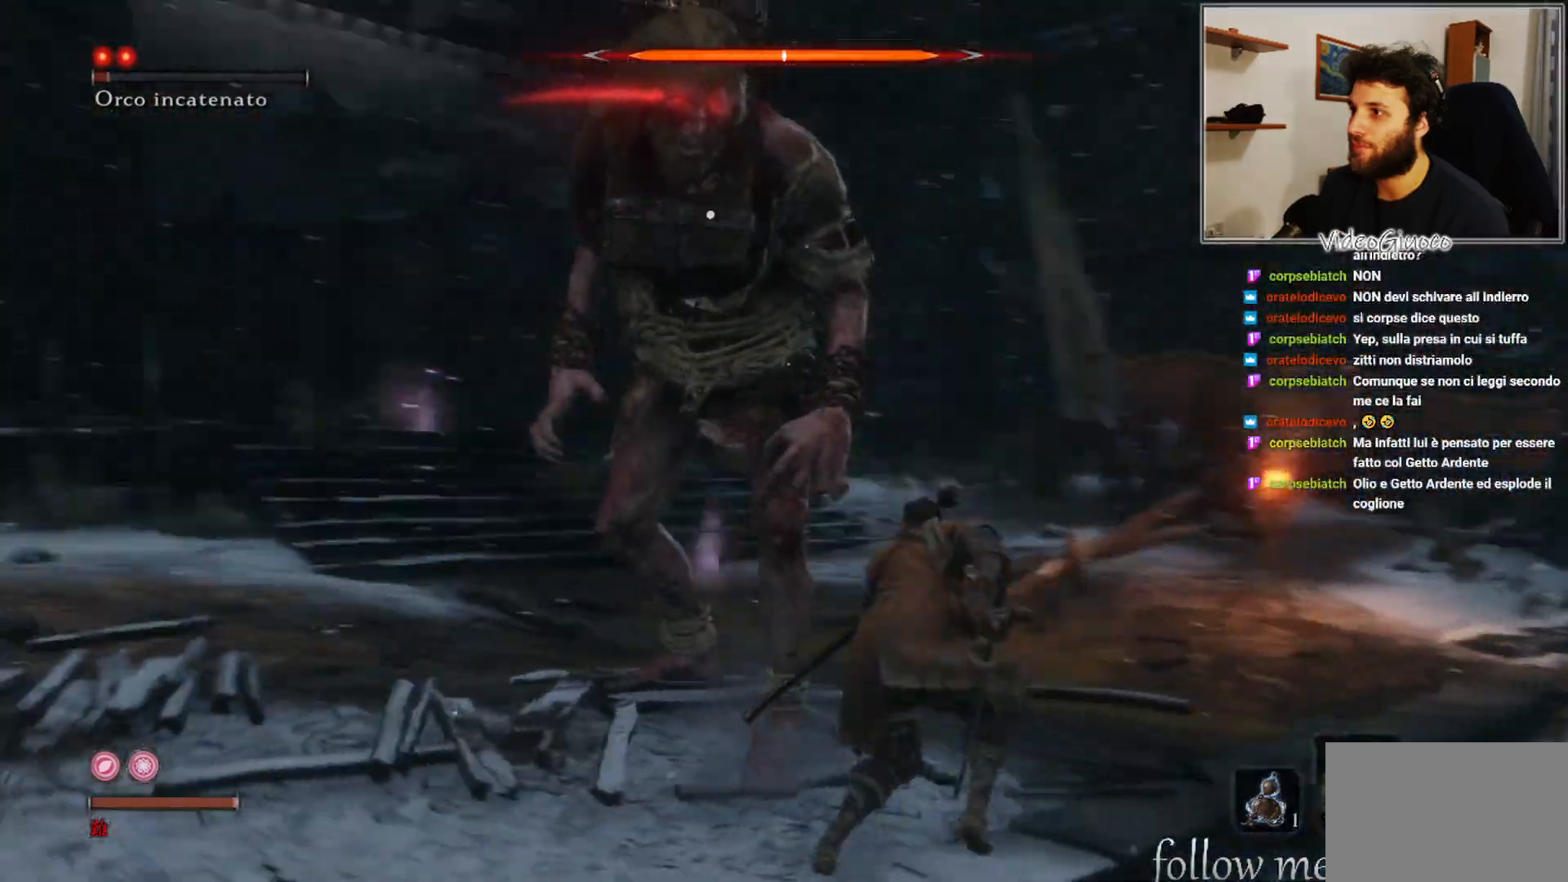
{"buttons": [], "left_stick": "up-right", "right_stick": "center", "events": []}
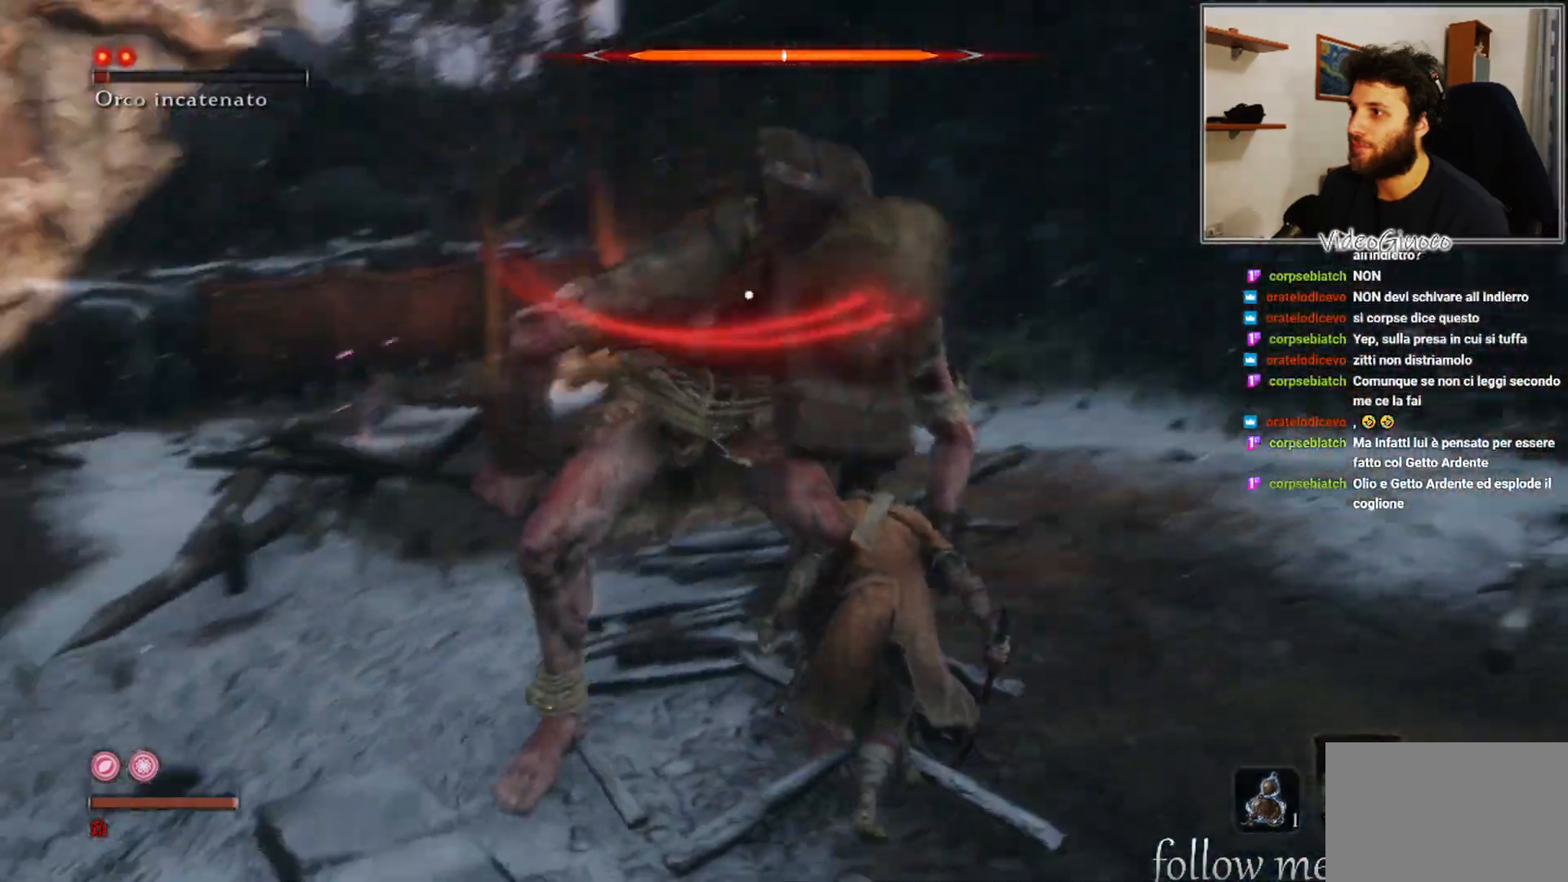
{"buttons": [], "left_stick": "up-right", "right_stick": "center", "events": []}
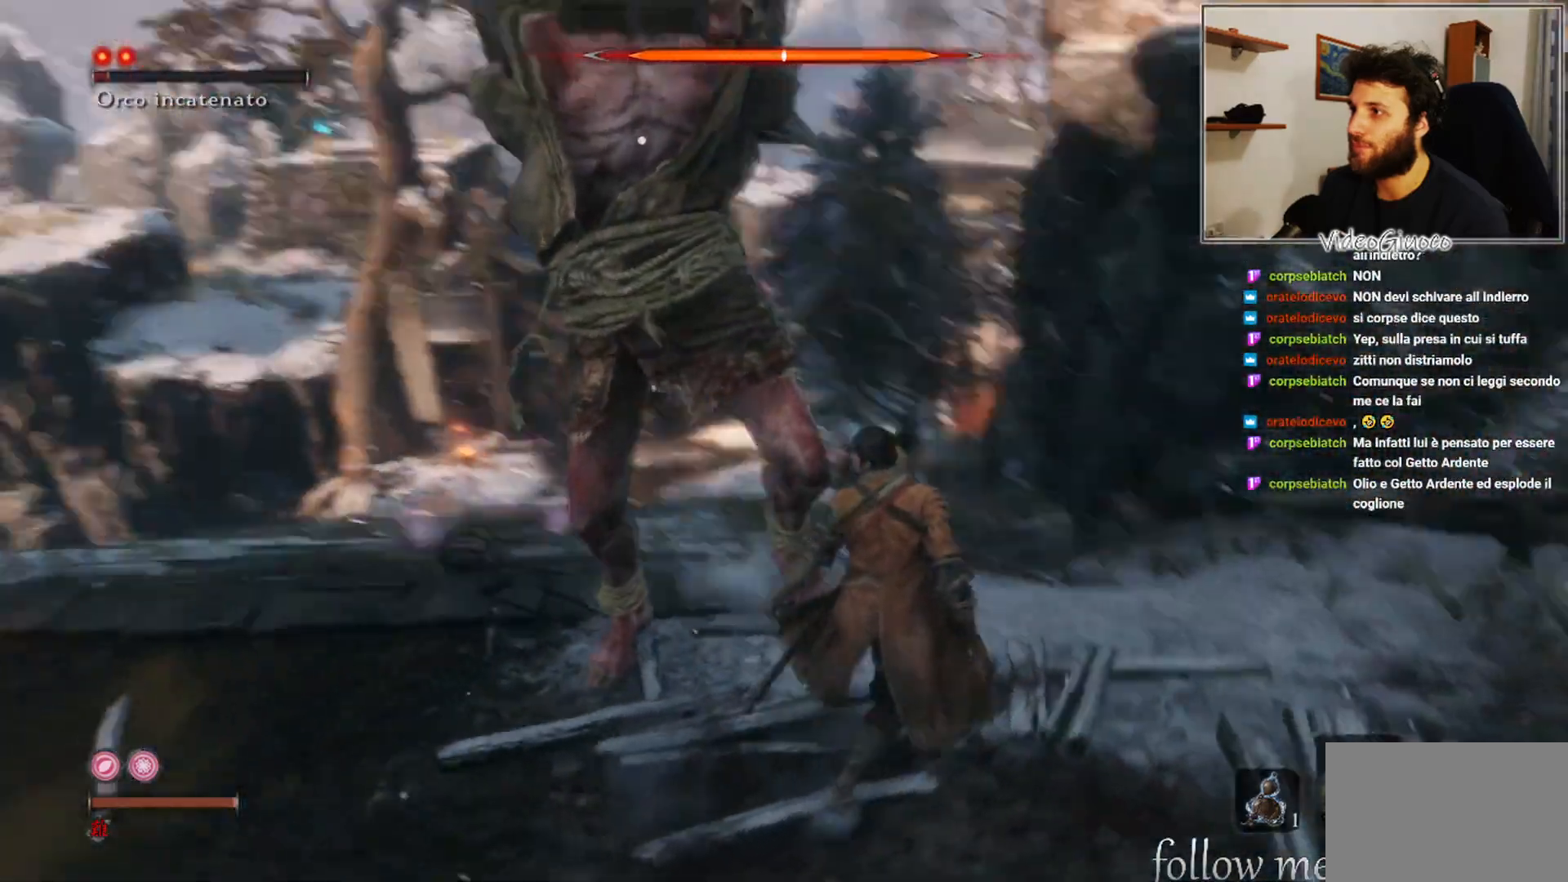
{"buttons": [], "left_stick": "up-right", "right_stick": "center", "events": [[83, "B", "down"], [183, "B", "up"]]}
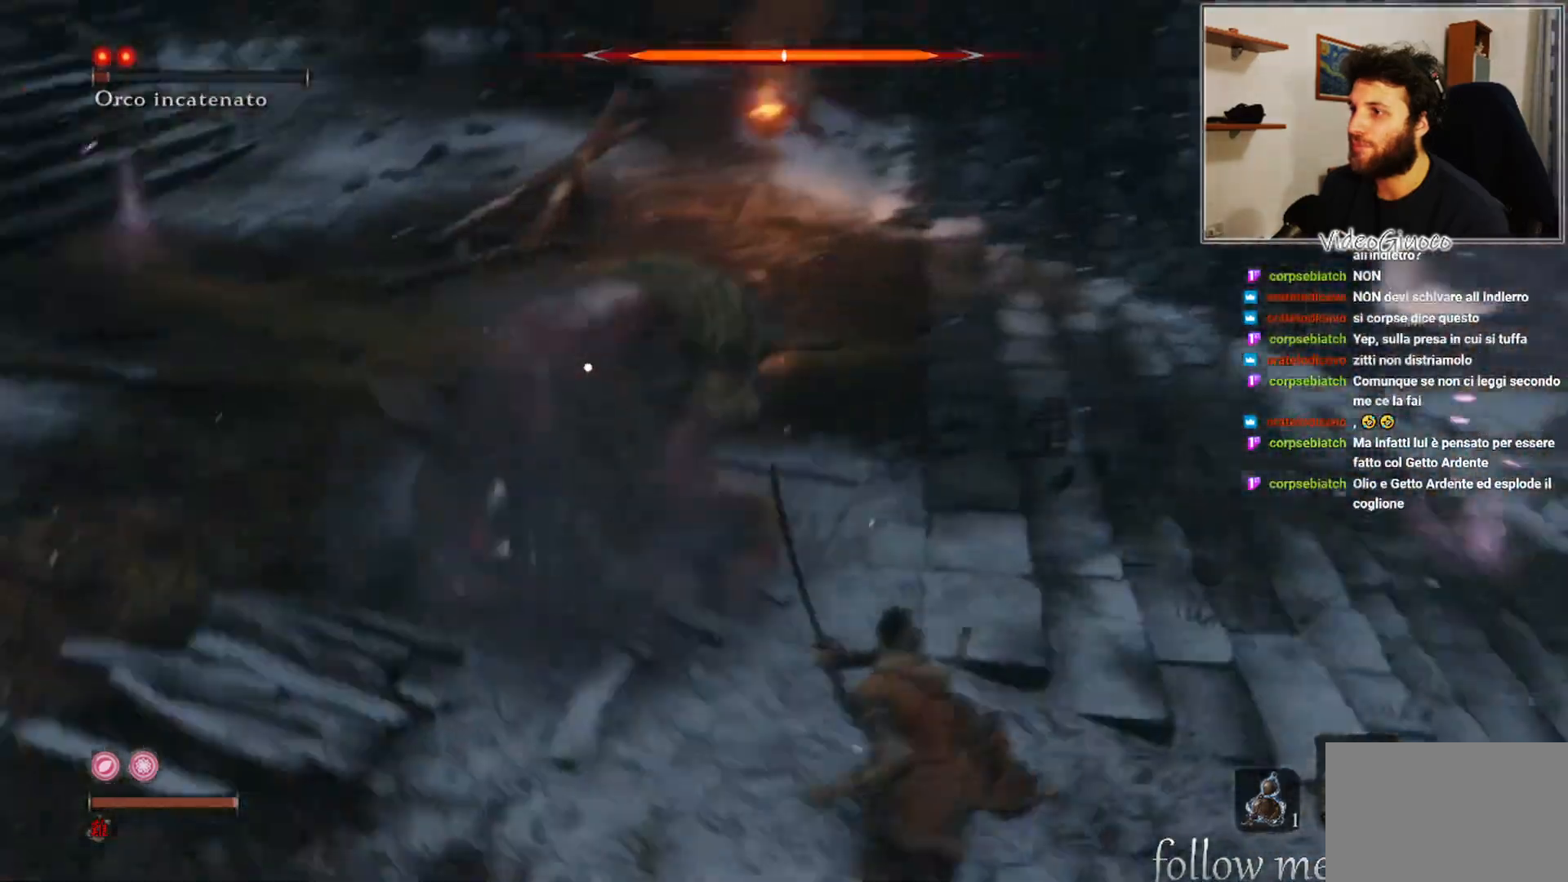
{"buttons": [], "left_stick": "center", "right_stick": "center", "events": [[33, "left_stick", "center"], [150, "R1", "down"], [233, "R1", "up"]]}
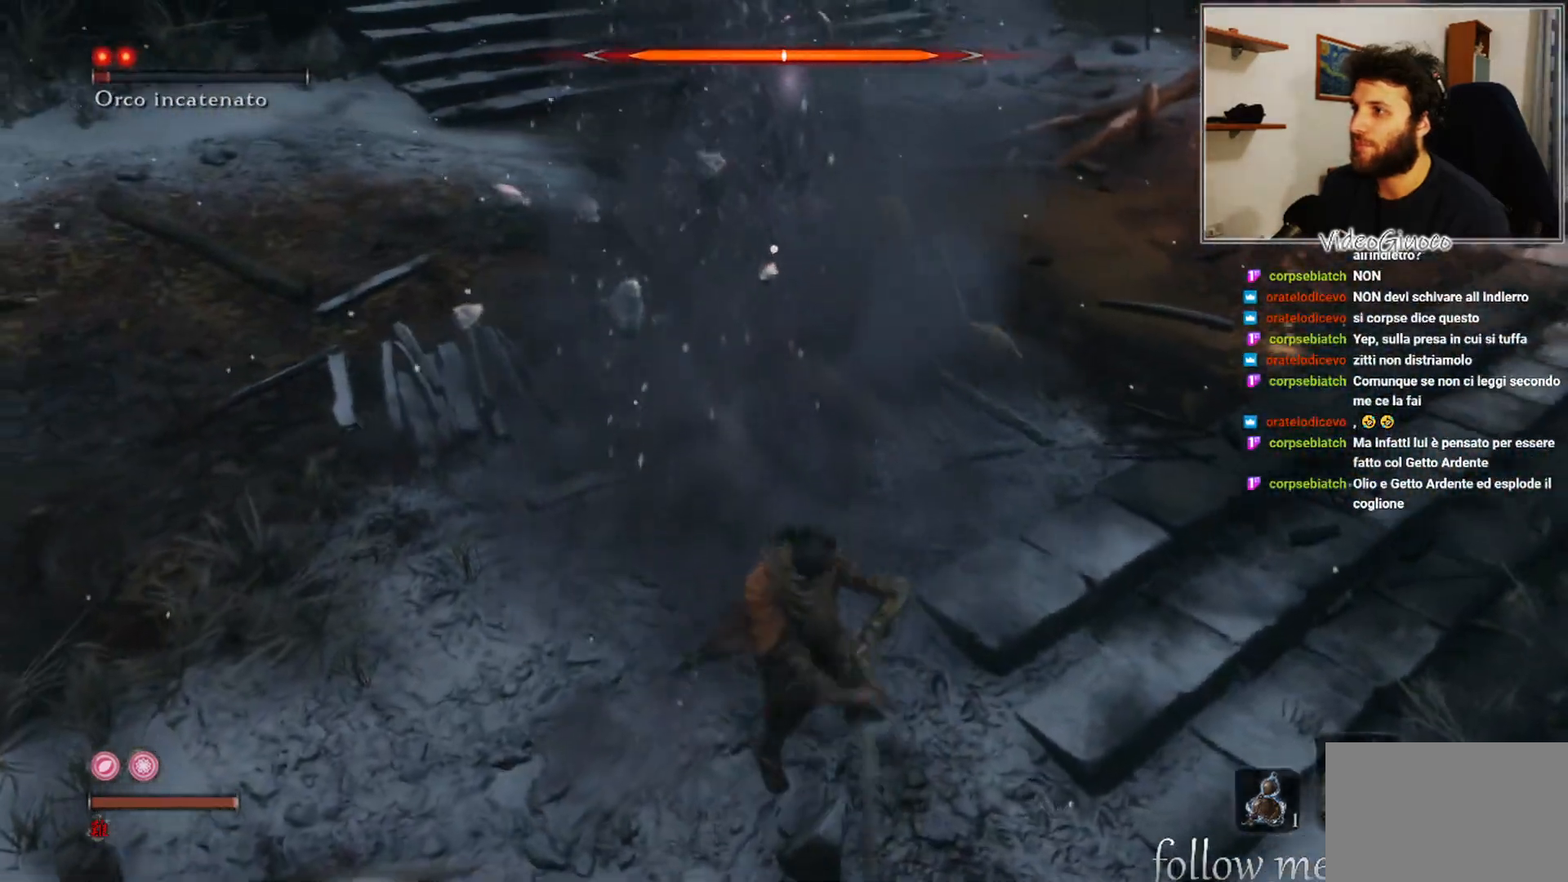
{"buttons": [], "left_stick": "center", "right_stick": "center", "events": [[300, "R1", "down"], [400, "R1", "up"]]}
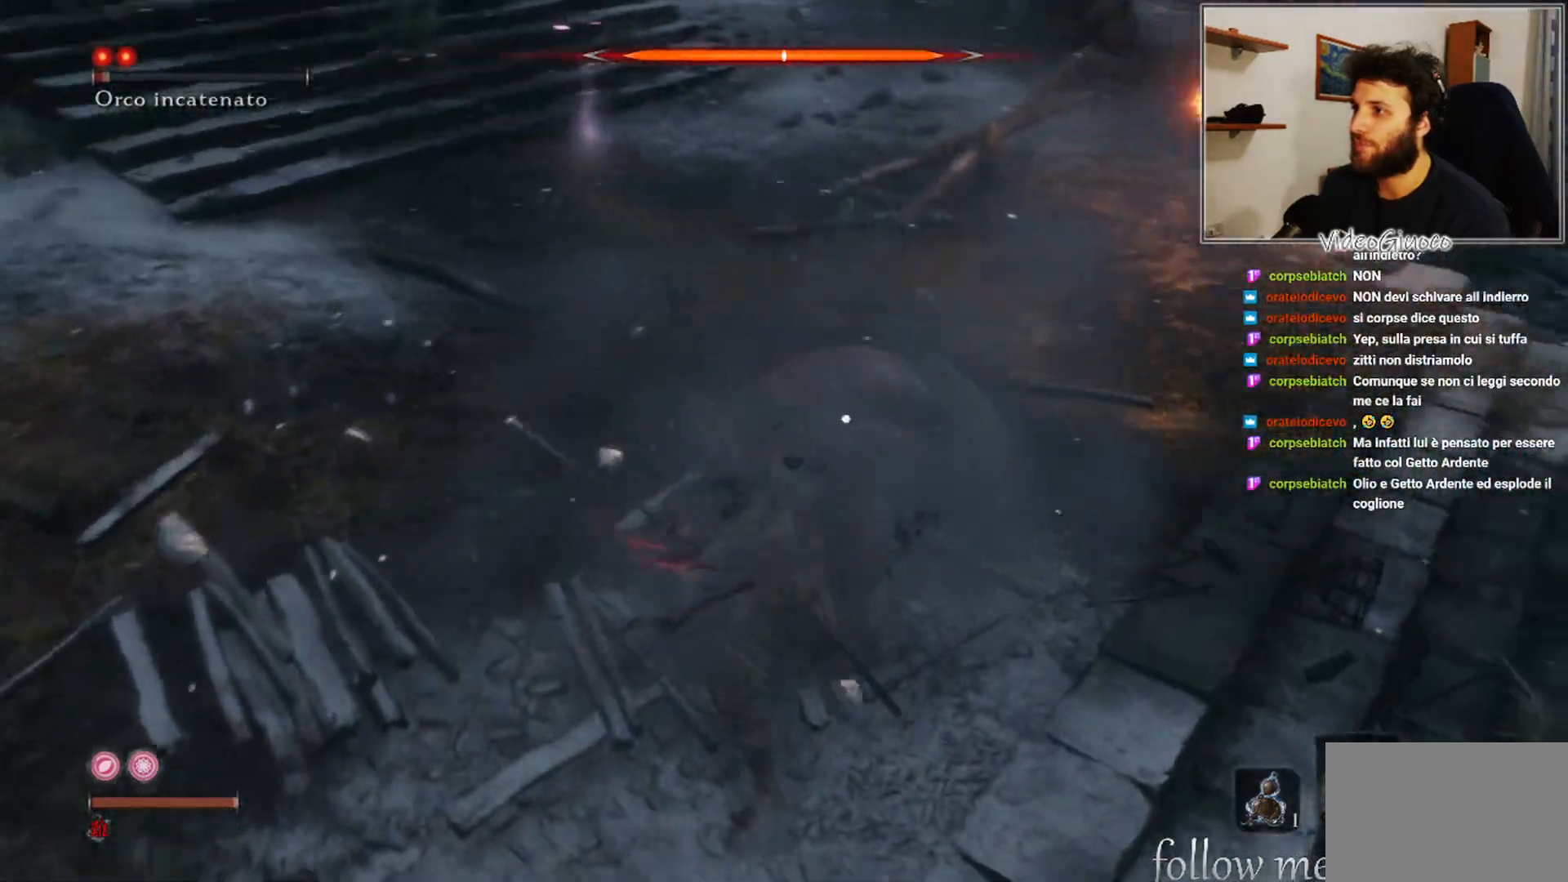
{"buttons": [], "left_stick": "right", "right_stick": "center", "events": [[333, "left_stick", "right"]]}
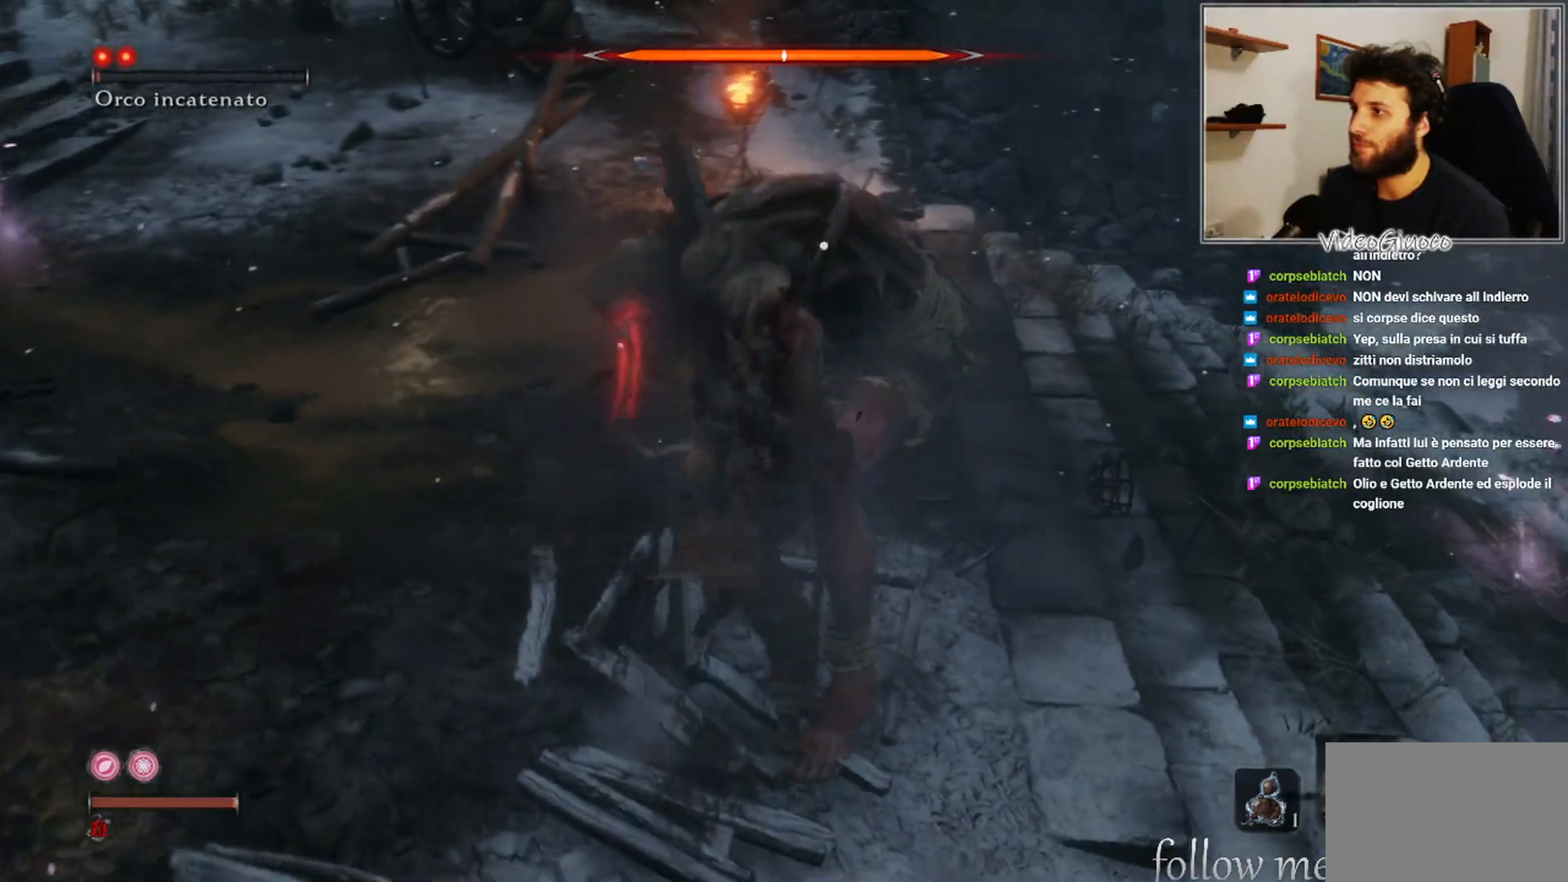
{"buttons": [], "left_stick": "right", "right_stick": "center", "events": []}
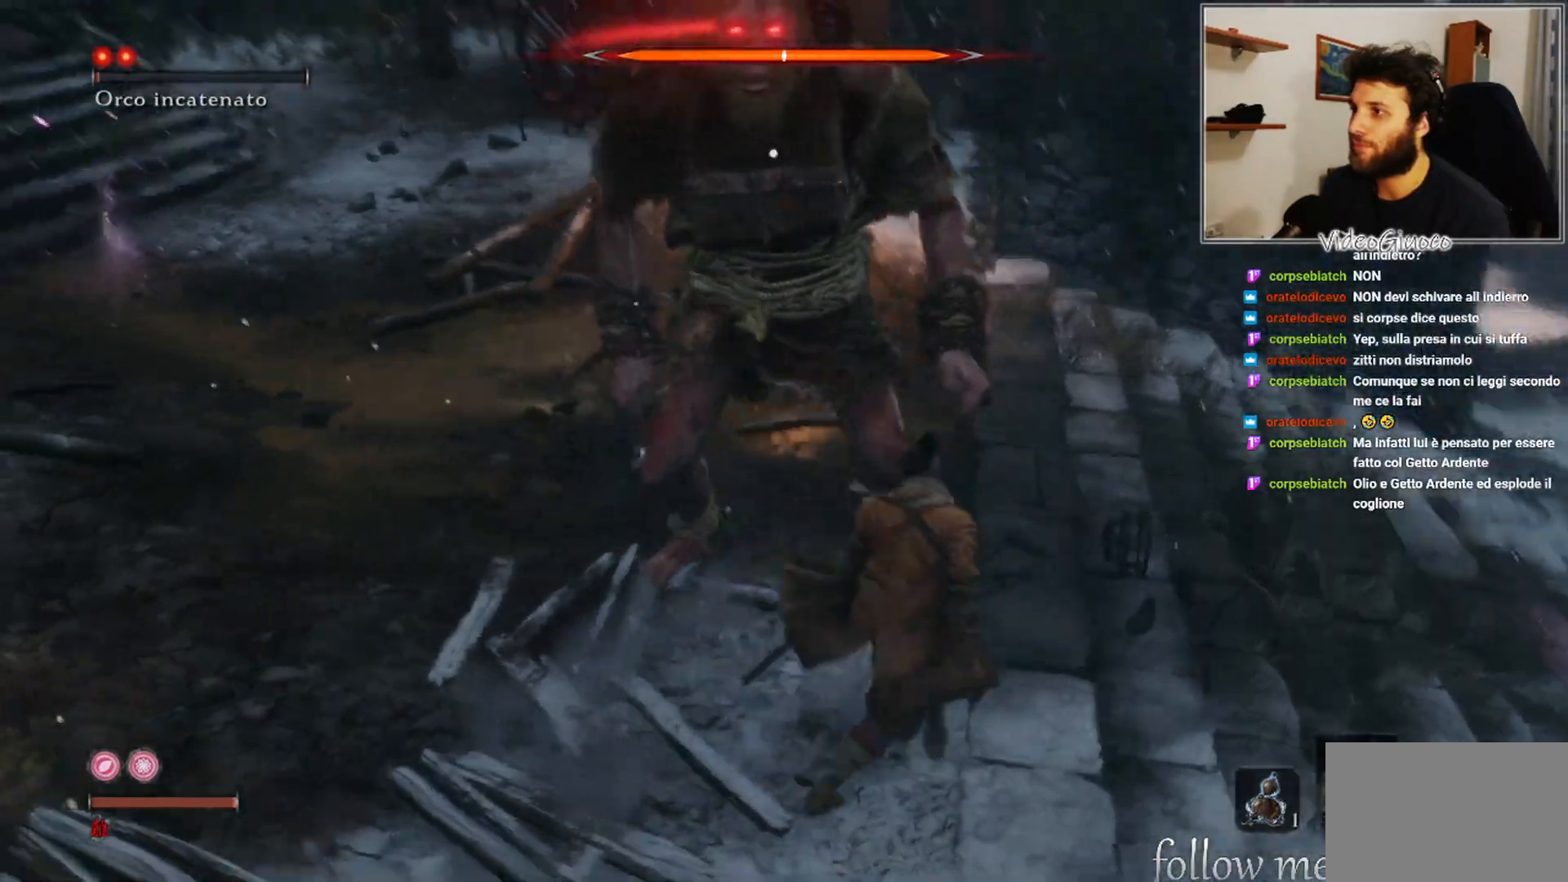
{"buttons": [], "left_stick": "up-right", "right_stick": "center", "events": [[67, "left_stick", "up-right"]]}
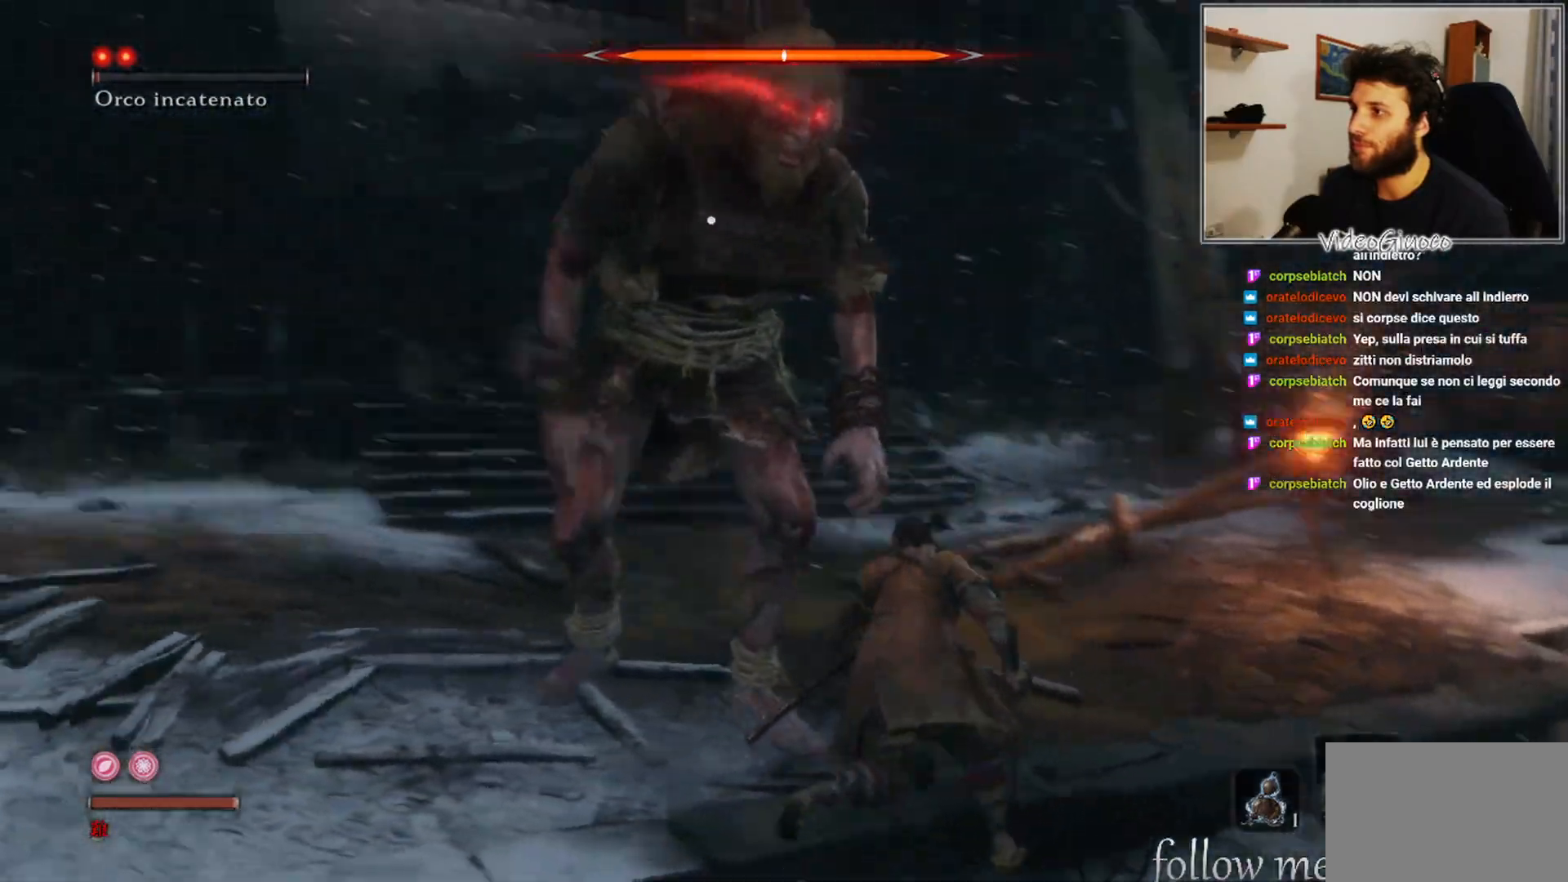
{"buttons": [], "left_stick": "up-right", "right_stick": "center", "events": []}
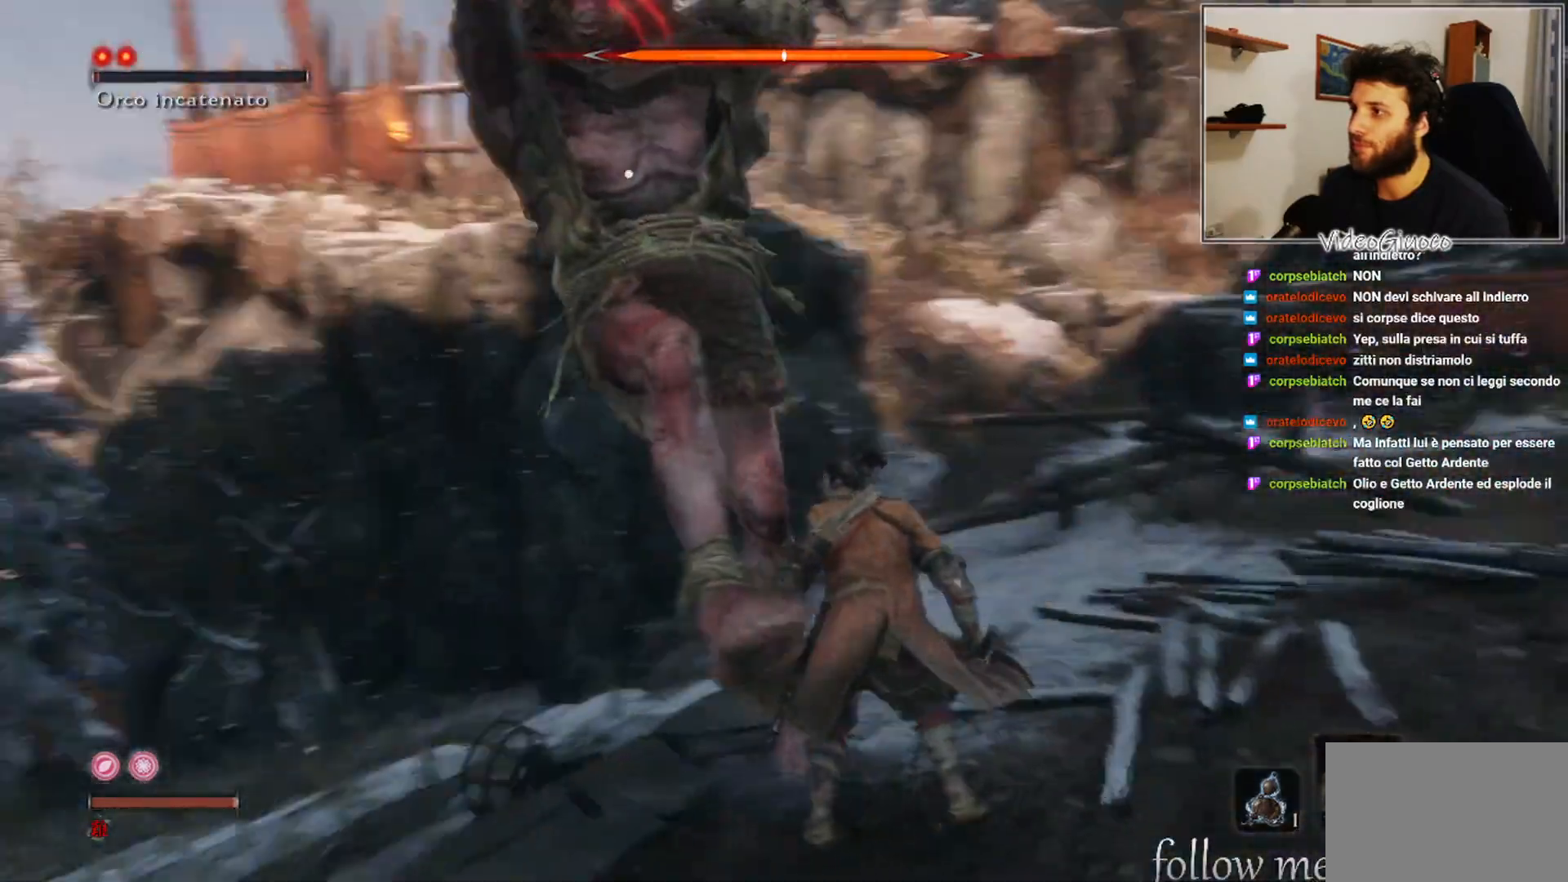
{"buttons": [], "left_stick": "up-right", "right_stick": "center", "events": [[133, "B", "down"], [233, "B", "up"]]}
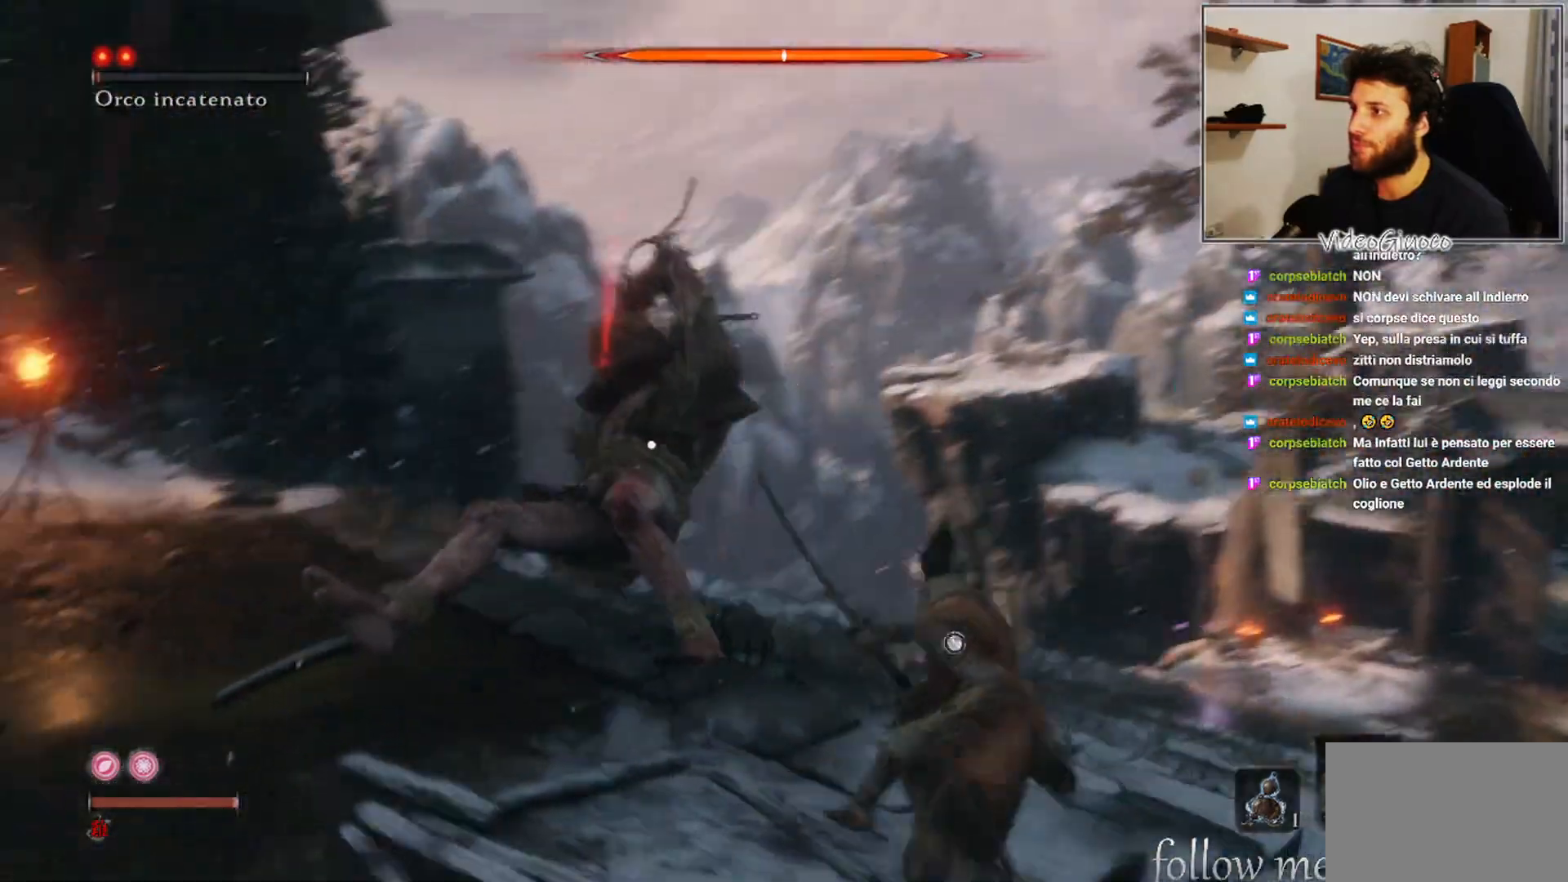
{"buttons": [], "left_stick": "up-right", "right_stick": "center", "events": []}
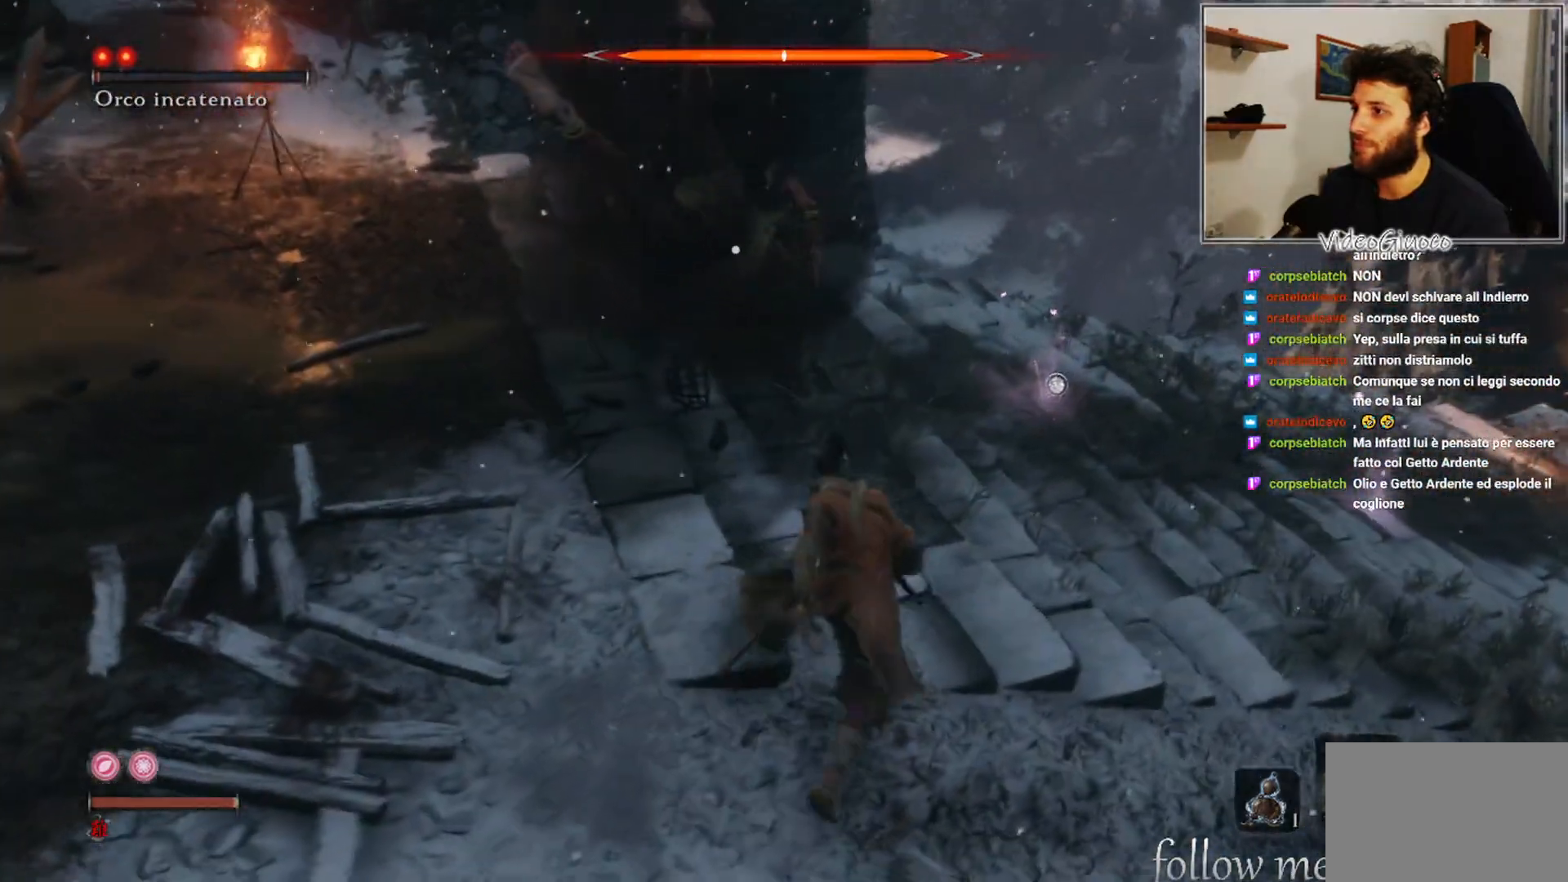
{"buttons": [], "left_stick": "up", "right_stick": "center", "events": [[83, "left_stick", "up"], [300, "R1", "down"], [417, "R1", "up"]]}
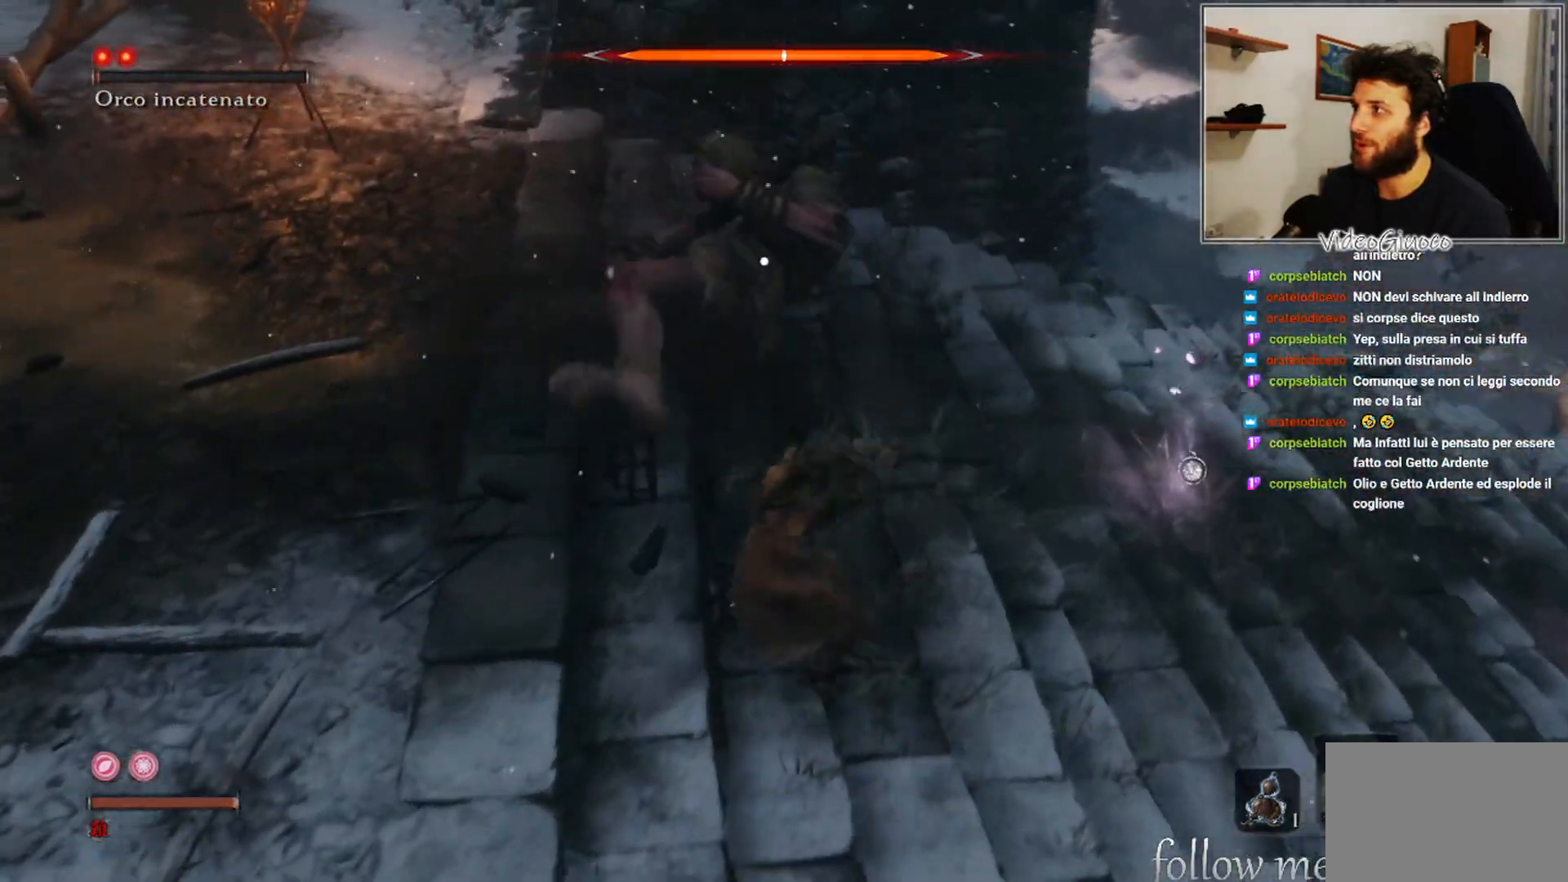
{"buttons": [], "left_stick": "center", "right_stick": "center", "events": [[17, "left_stick", "center"], [217, "R1", "down"], [300, "R1", "up"], [383, "R1", "down"], [467, "R1", "up"]]}
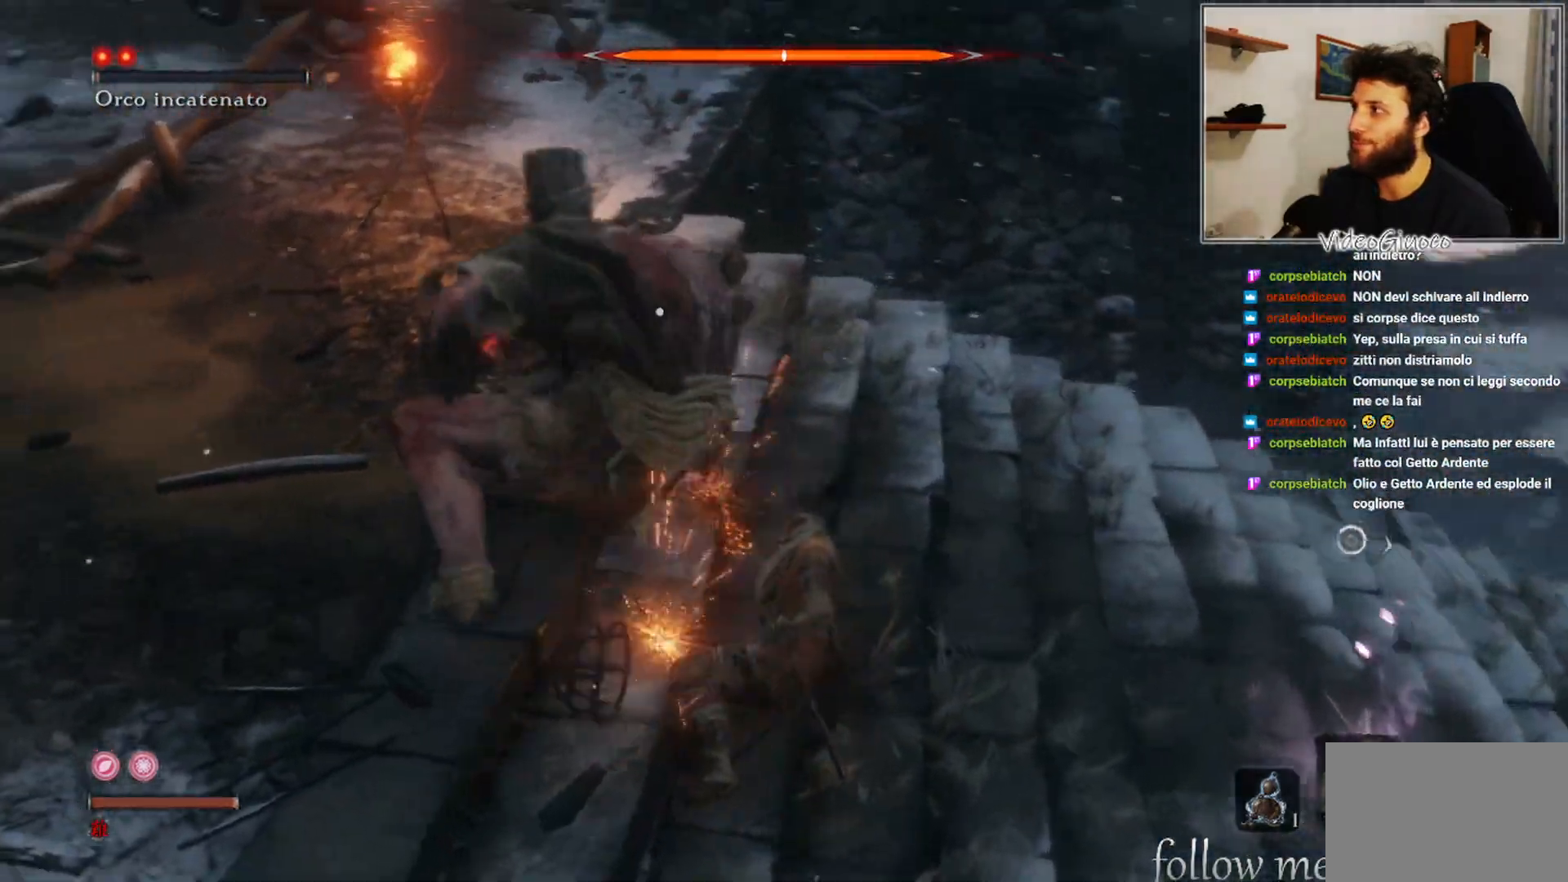
{"buttons": [], "left_stick": "center", "right_stick": "center", "events": [[50, "R1", "down"], [100, "R1", "up"], [183, "R1", "down"], [267, "R1", "up"], [350, "R1", "down"], [417, "R1", "up"]]}
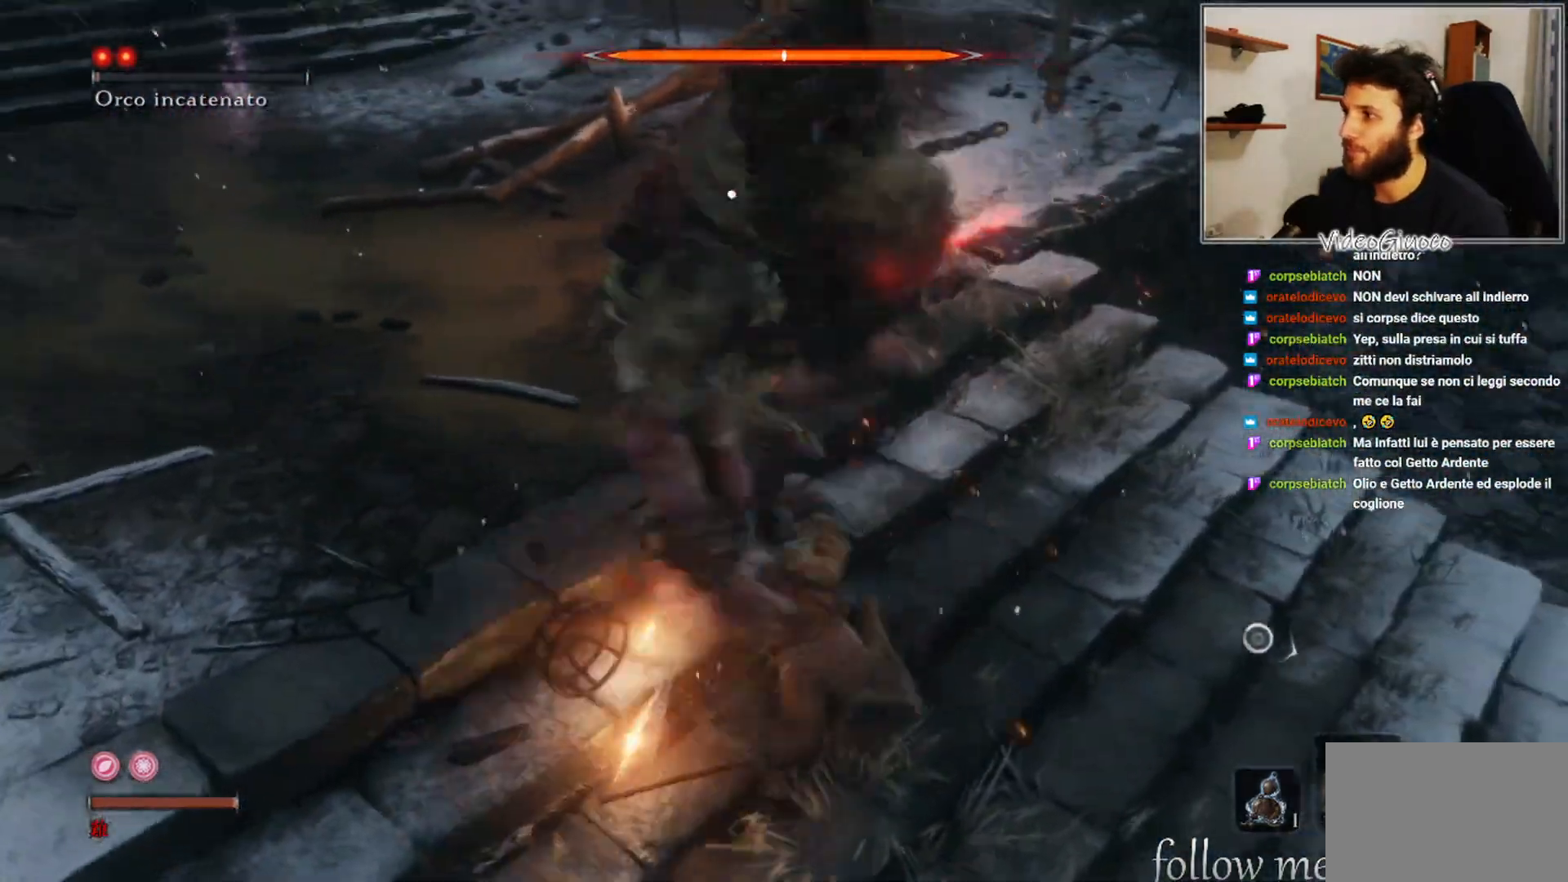
{"buttons": ["R1"], "left_stick": "center", "right_stick": "center", "events": [[17, "R1", "down"], [83, "R1", "up"], [167, "R1", "down"], [233, "R1", "up"], [350, "R1", "down"], [400, "R1", "up"], [500, "R1", "down"]]}
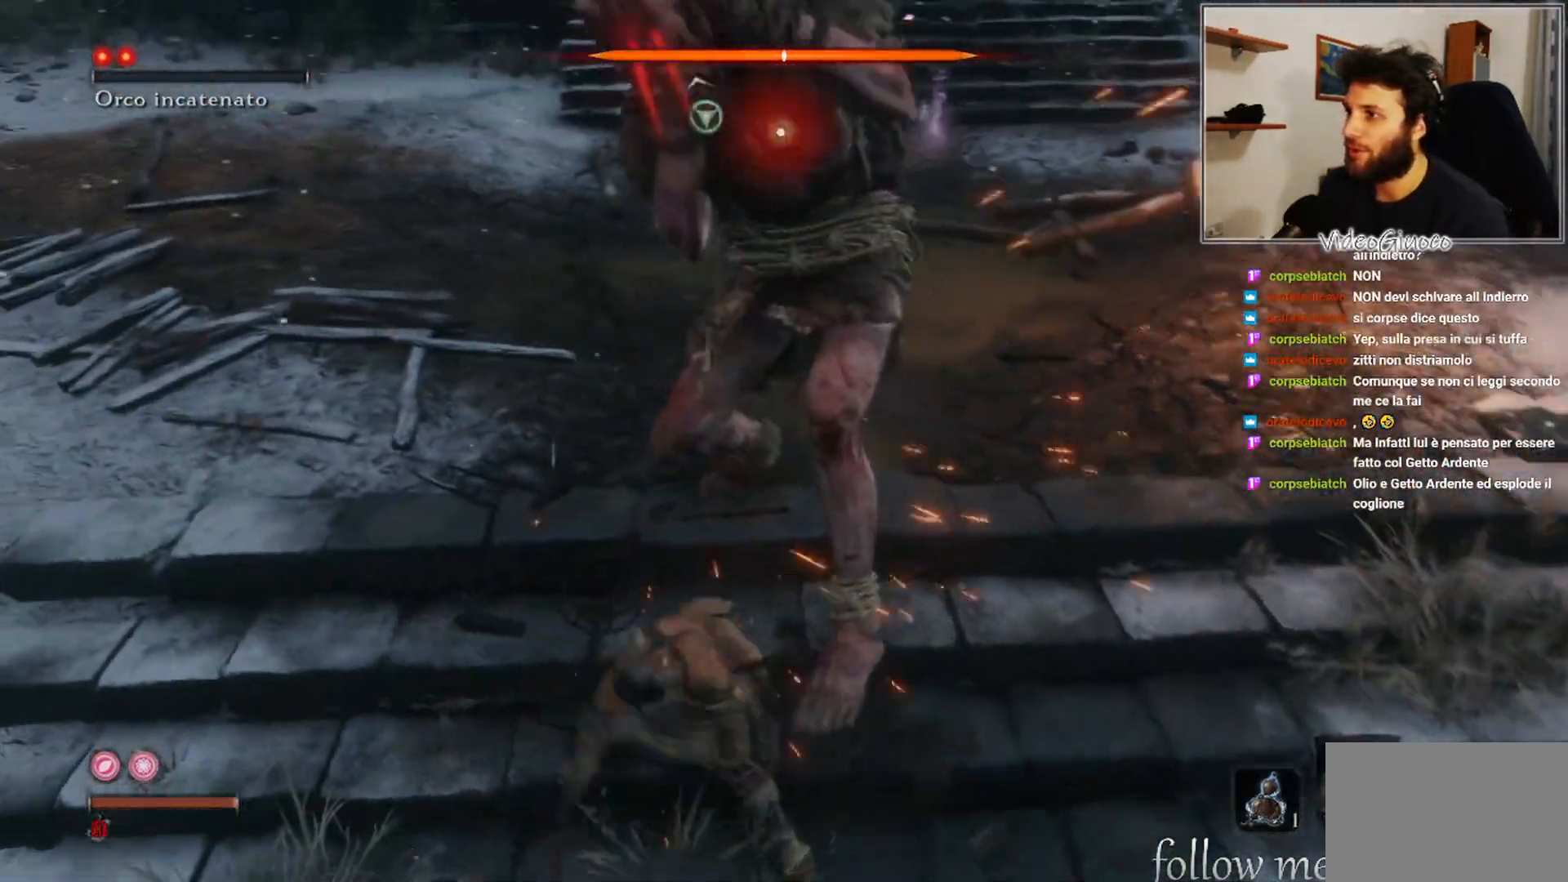
{"buttons": ["R1"], "left_stick": "center", "right_stick": "center", "events": [[67, "R1", "up"], [150, "R1", "down"], [233, "R1", "up"], [333, "R1", "down"], [400, "R1", "up"], [483, "R1", "down"]]}
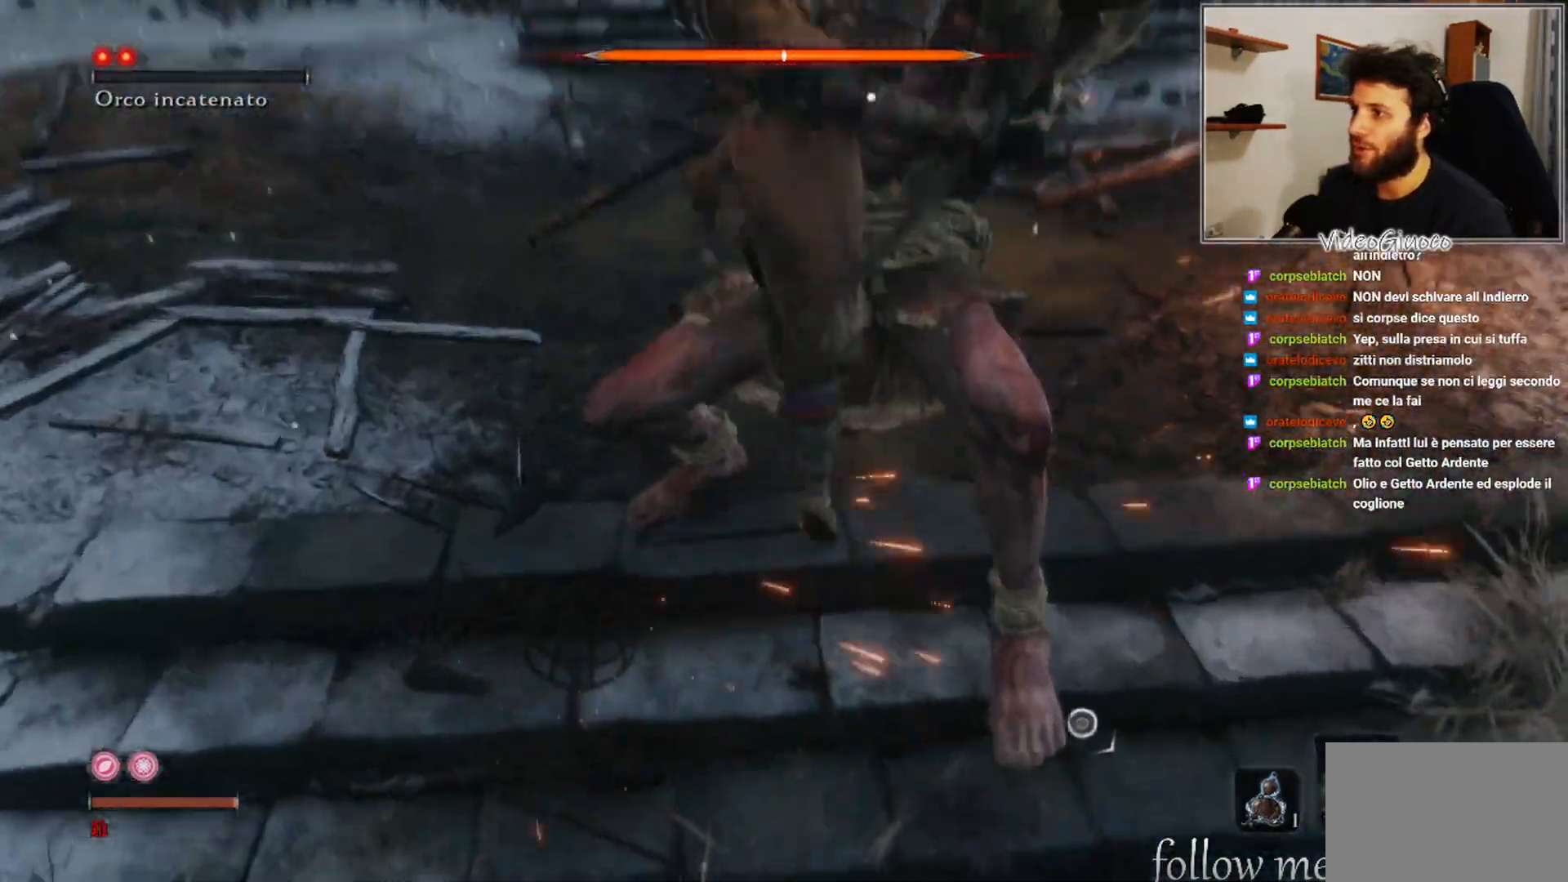
{"buttons": [], "left_stick": "center", "right_stick": "center", "events": [[50, "R1", "up"], [150, "R1", "down"], [200, "R1", "up"], [300, "R1", "down"], [350, "R1", "up"], [467, "R1", "down"], [500, "R1", "up"]]}
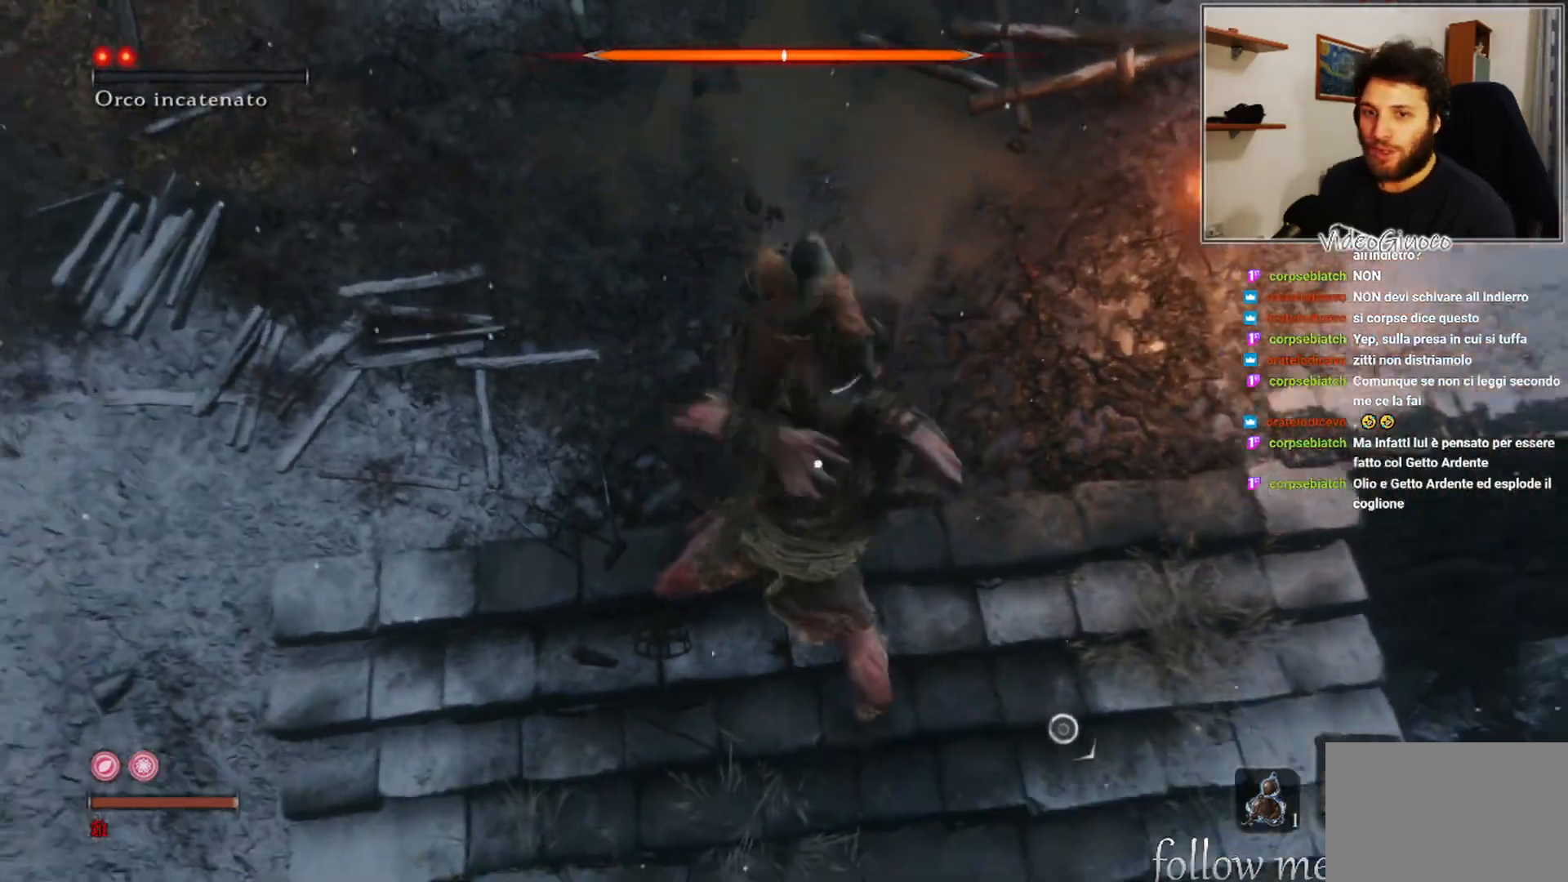
{"buttons": [], "left_stick": "center", "right_stick": "center", "events": [[117, "R1", "down"], [200, "R1", "up"]]}
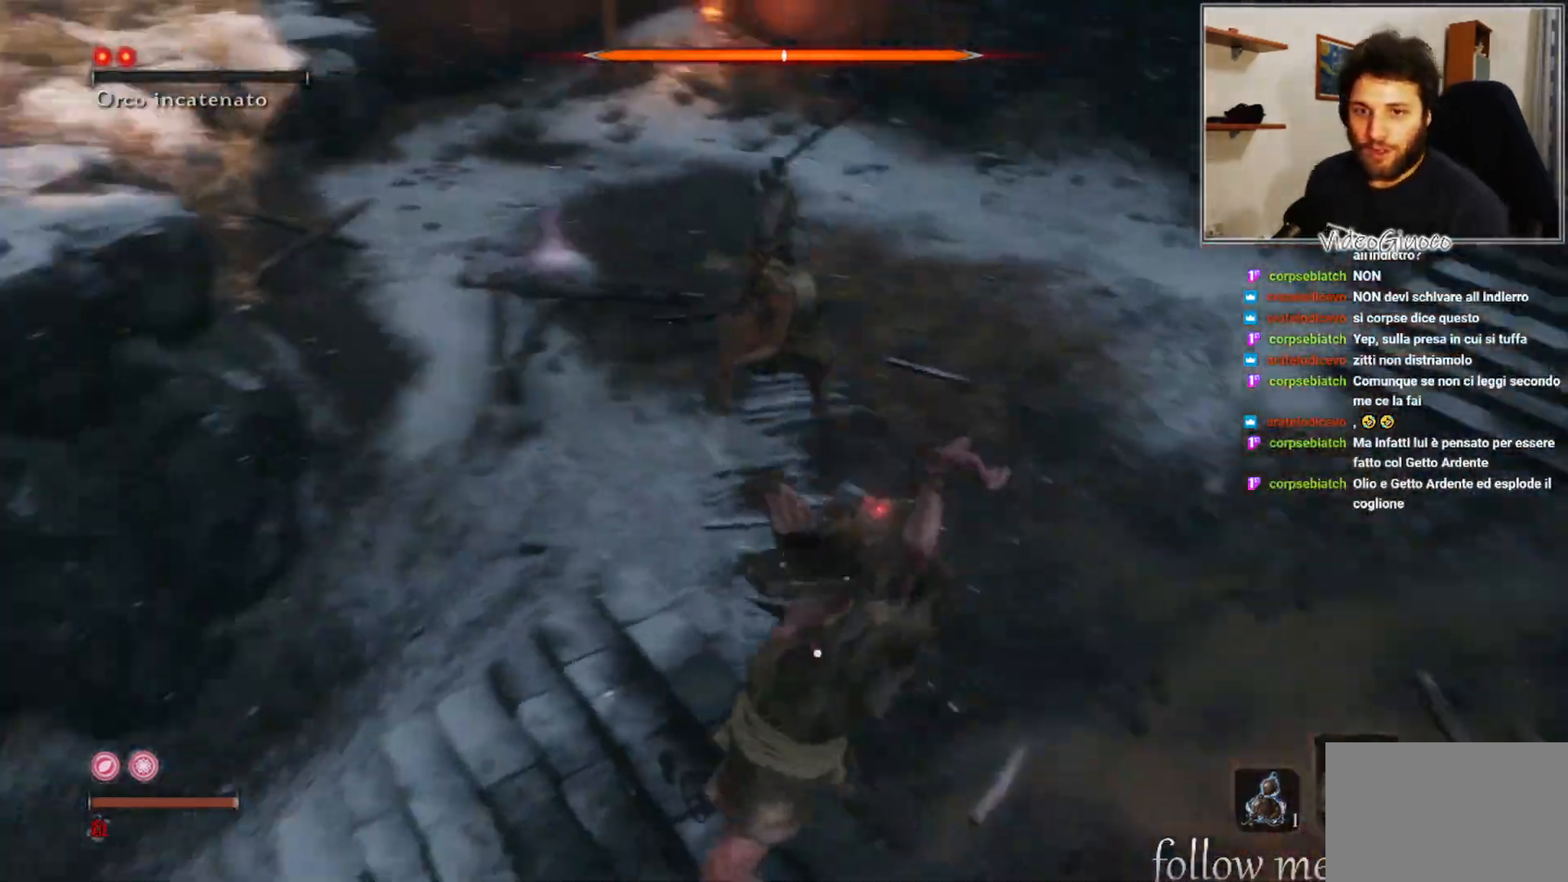
{"buttons": [], "left_stick": "center", "right_stick": "center", "events": []}
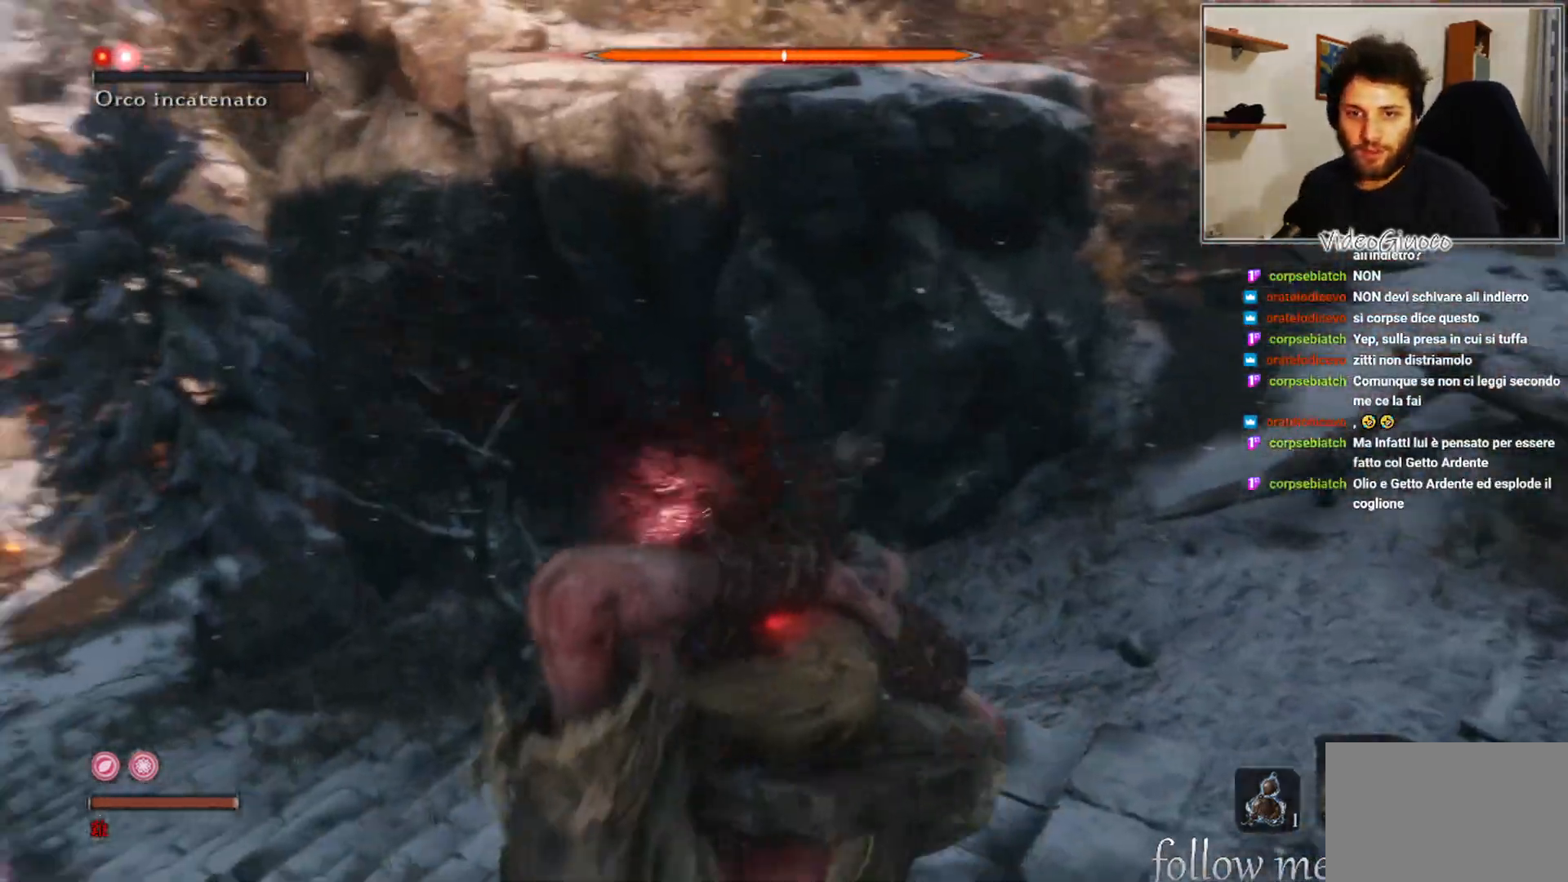
{"buttons": [], "left_stick": "center", "right_stick": "center", "events": []}
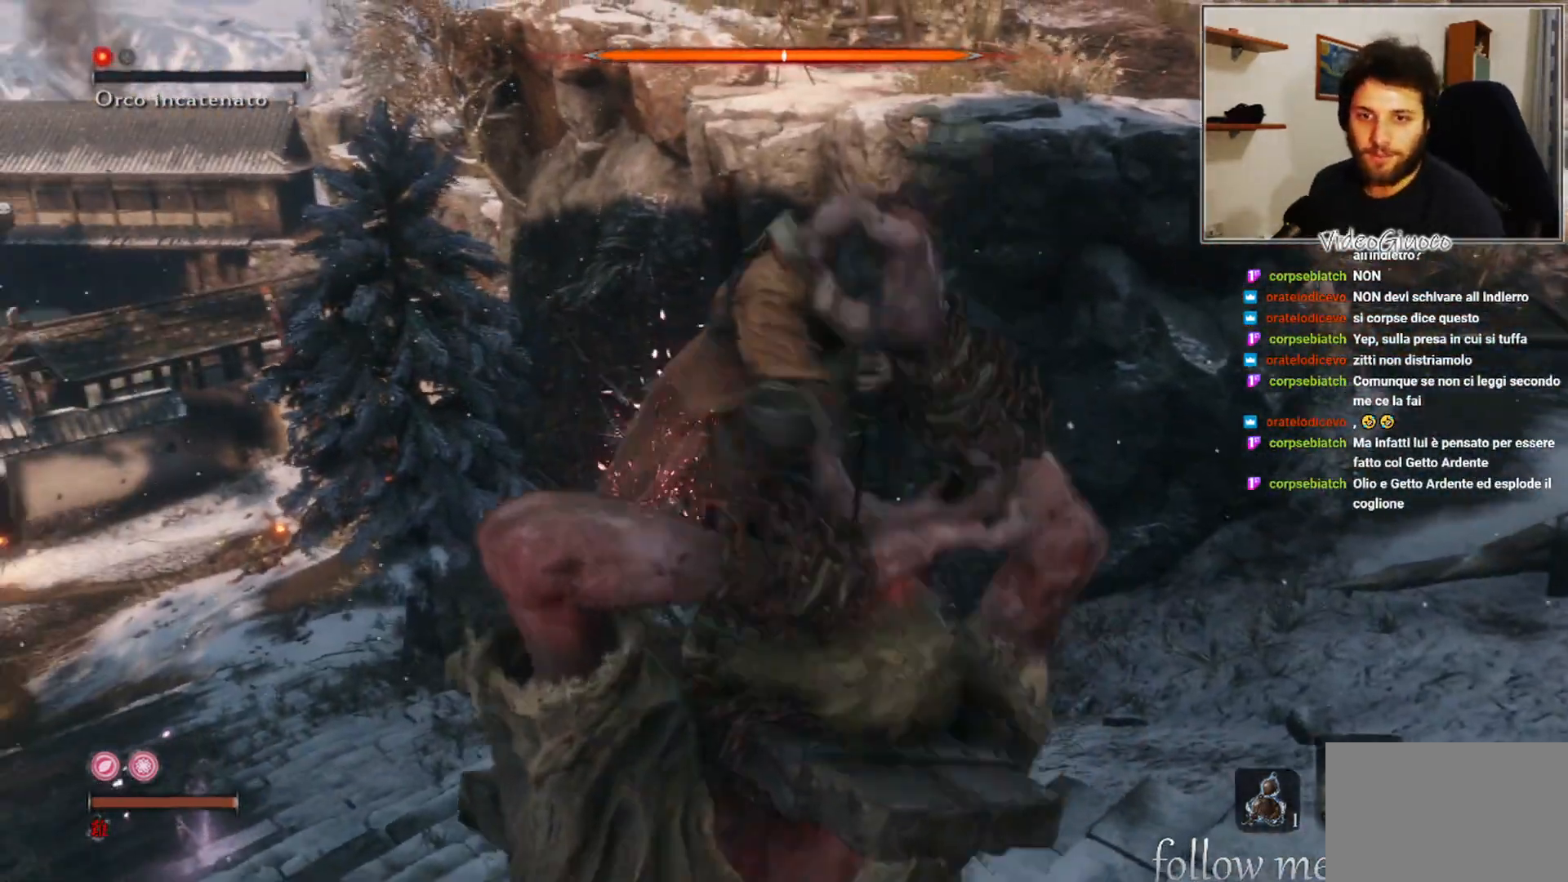
{"buttons": [], "left_stick": "center", "right_stick": "center", "events": []}
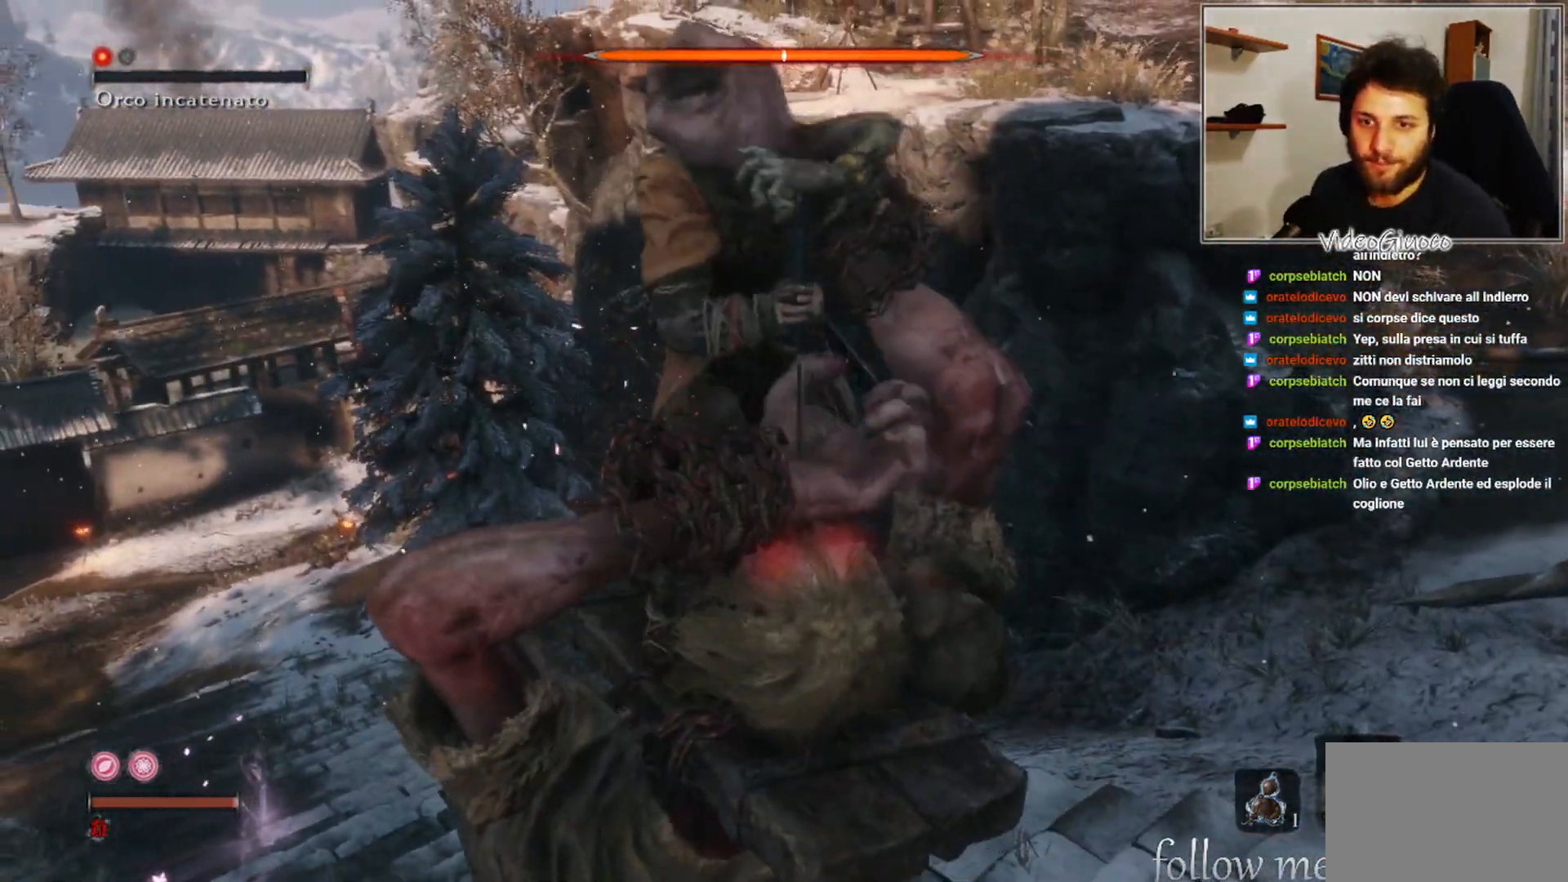
{"buttons": [], "left_stick": "center", "right_stick": "center", "events": []}
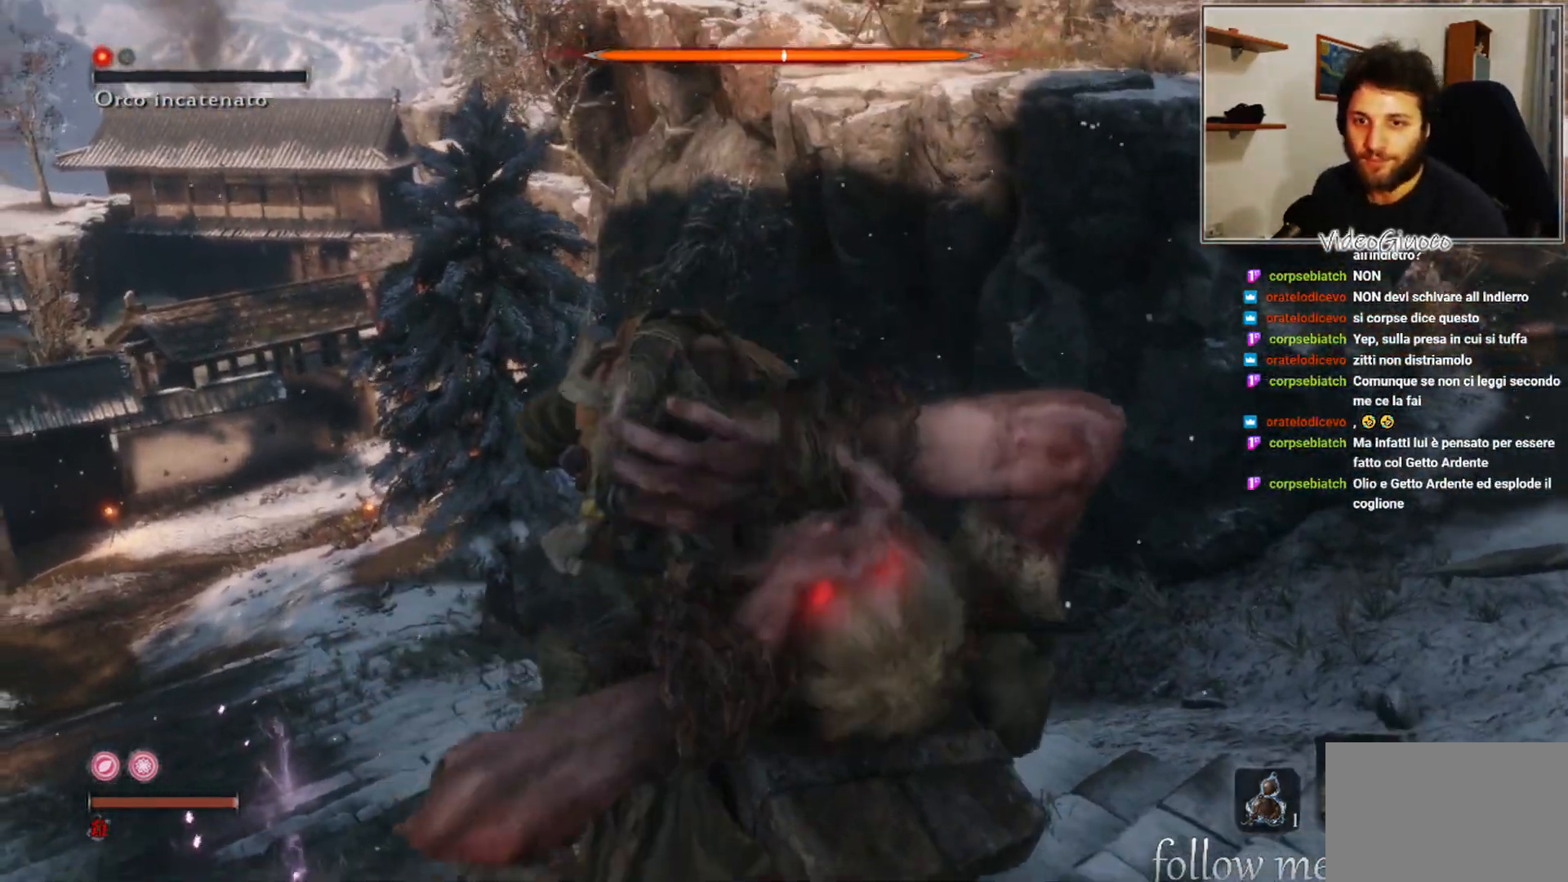
{"buttons": [], "left_stick": "center", "right_stick": "center", "events": []}
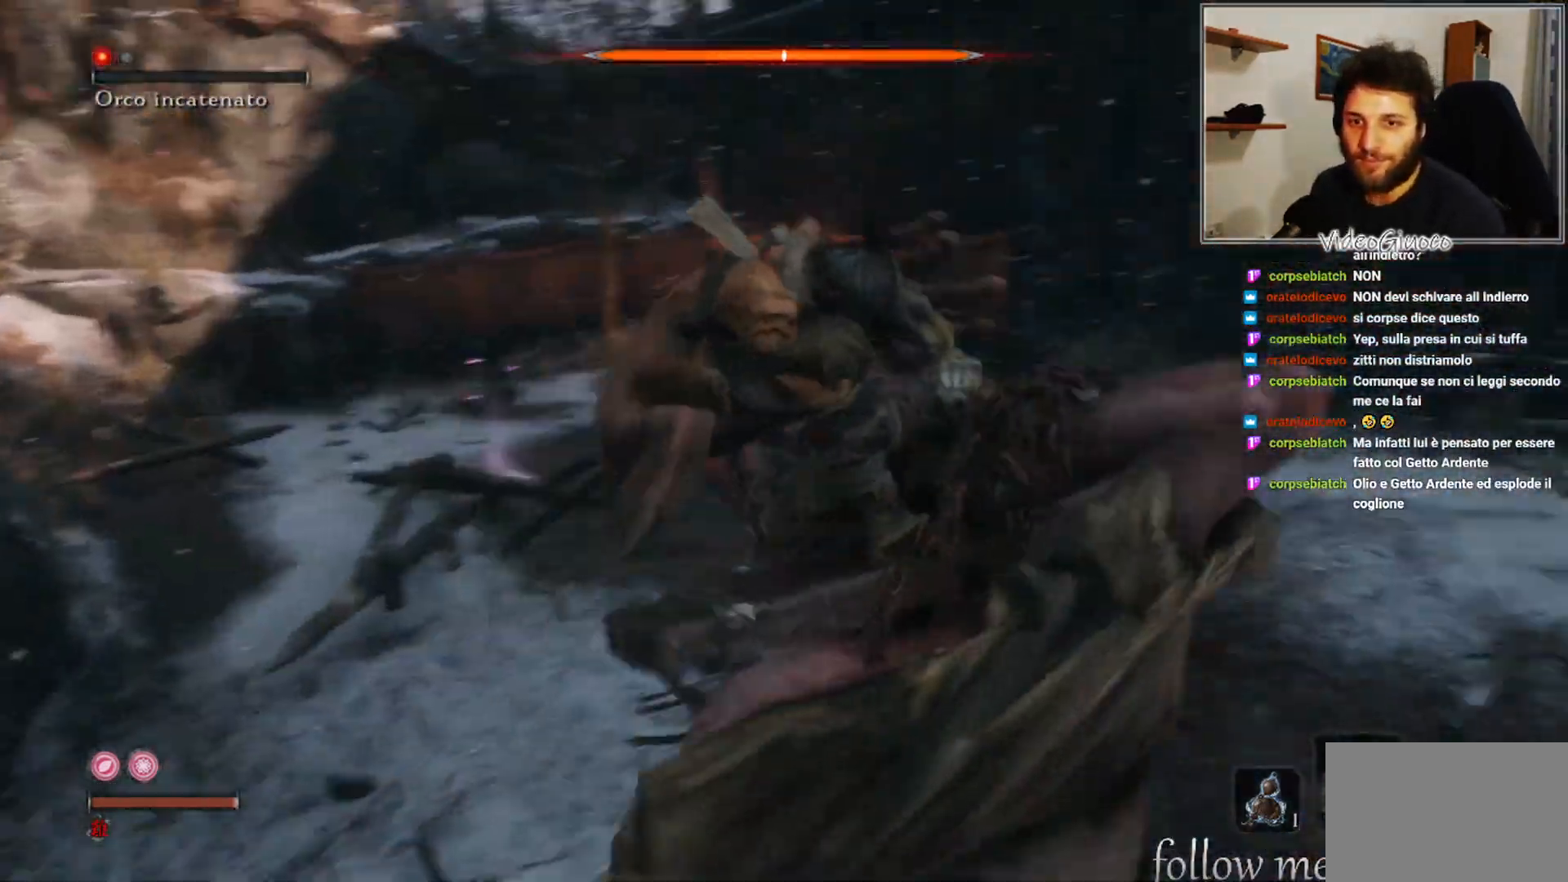
{"buttons": [], "left_stick": "center", "right_stick": "center", "events": []}
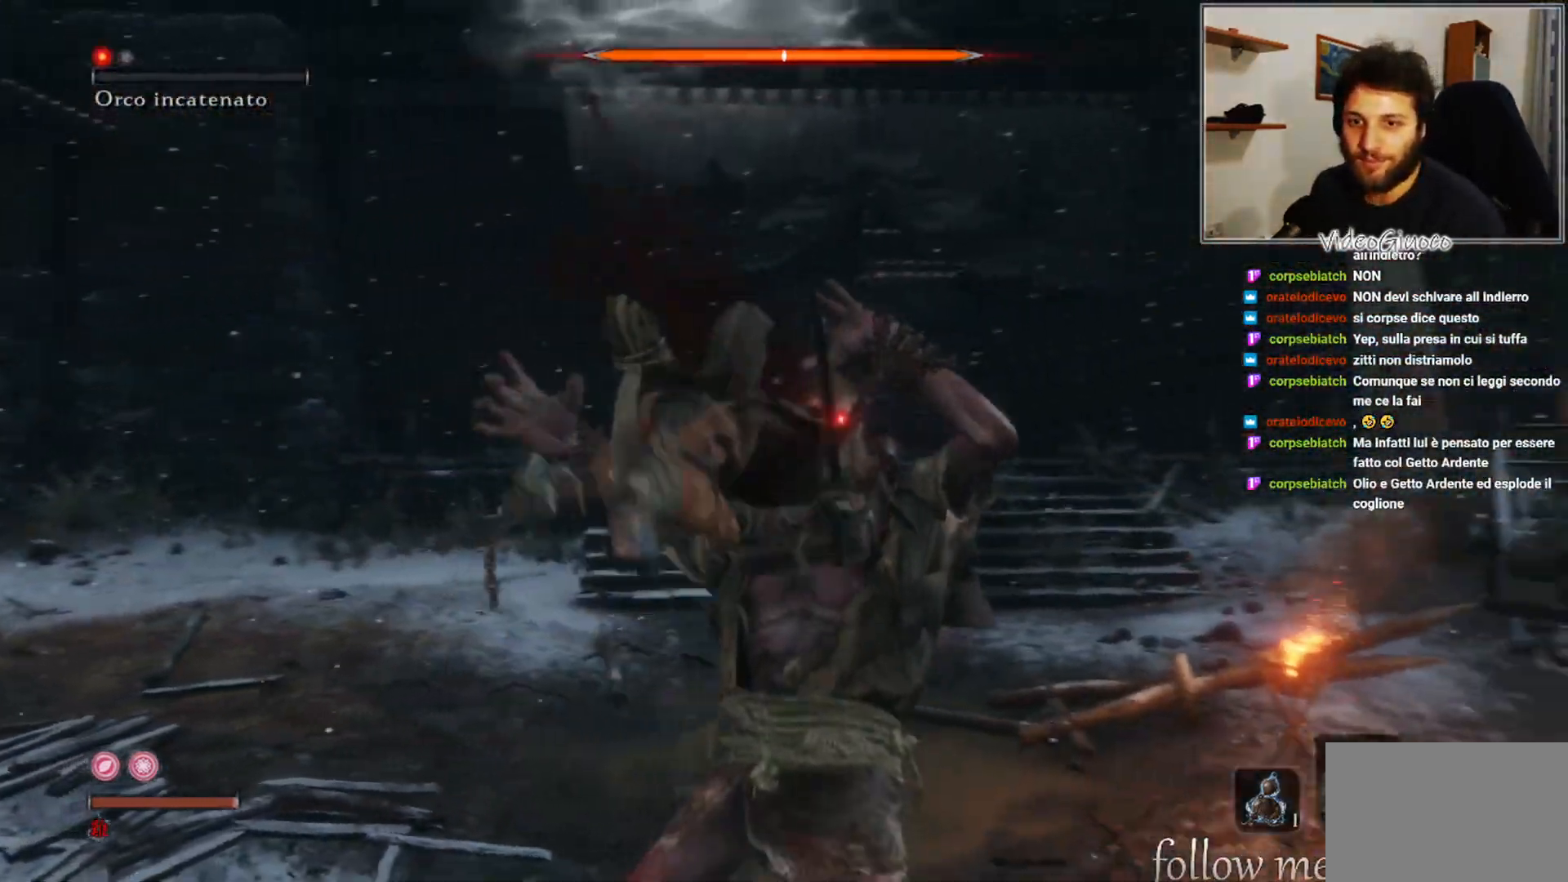
{"buttons": [], "left_stick": "center", "right_stick": "center", "events": []}
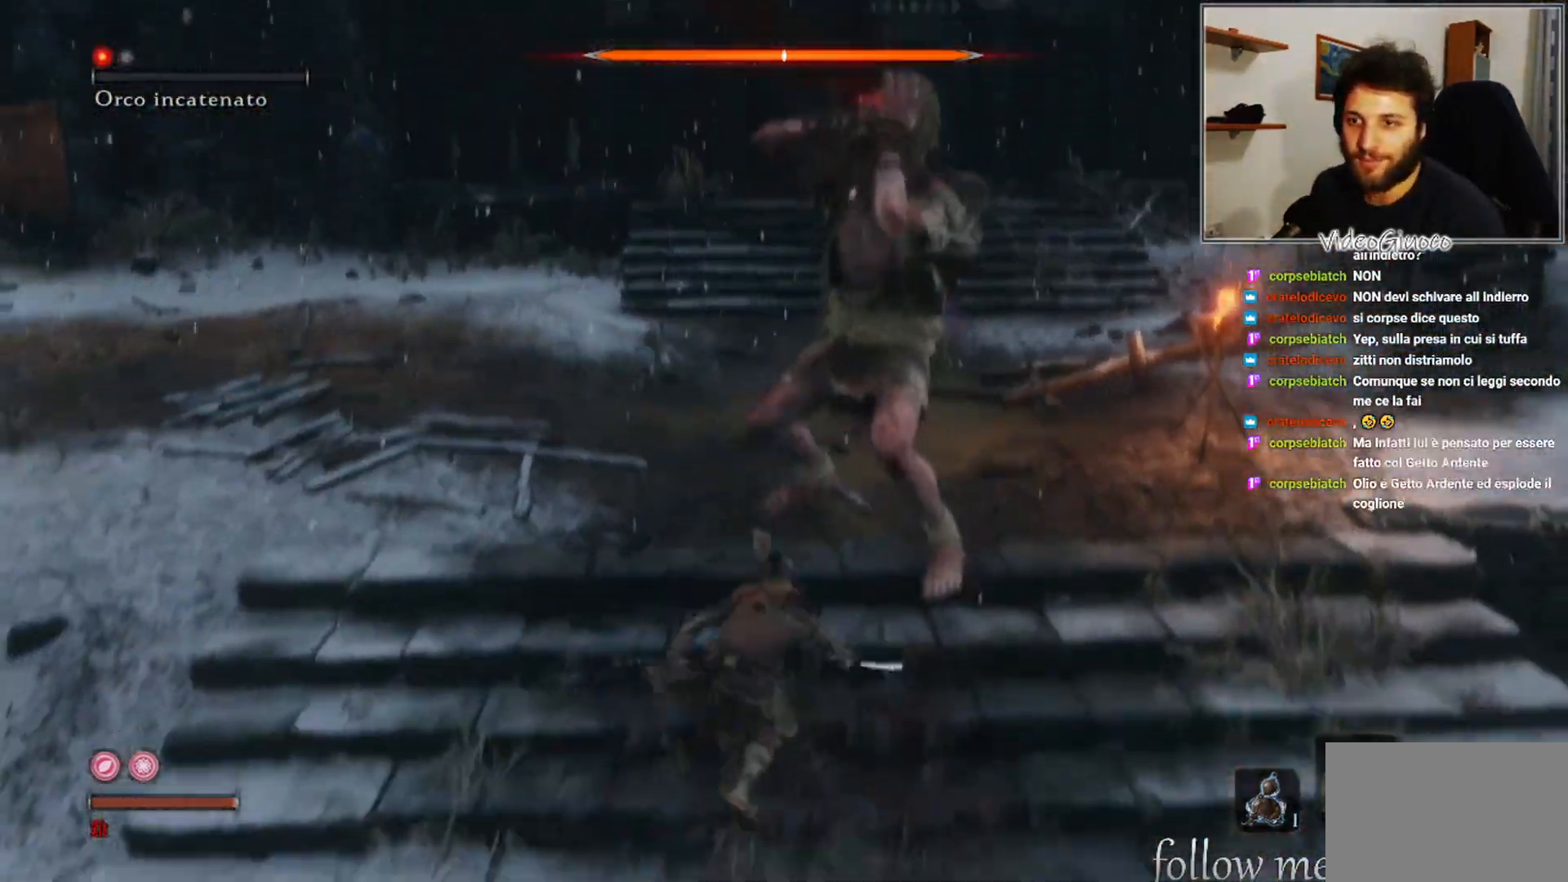
{"buttons": [], "left_stick": "up", "right_stick": "up", "events": [[133, "left_stick", "up"], [383, "right_stick", "up"]]}